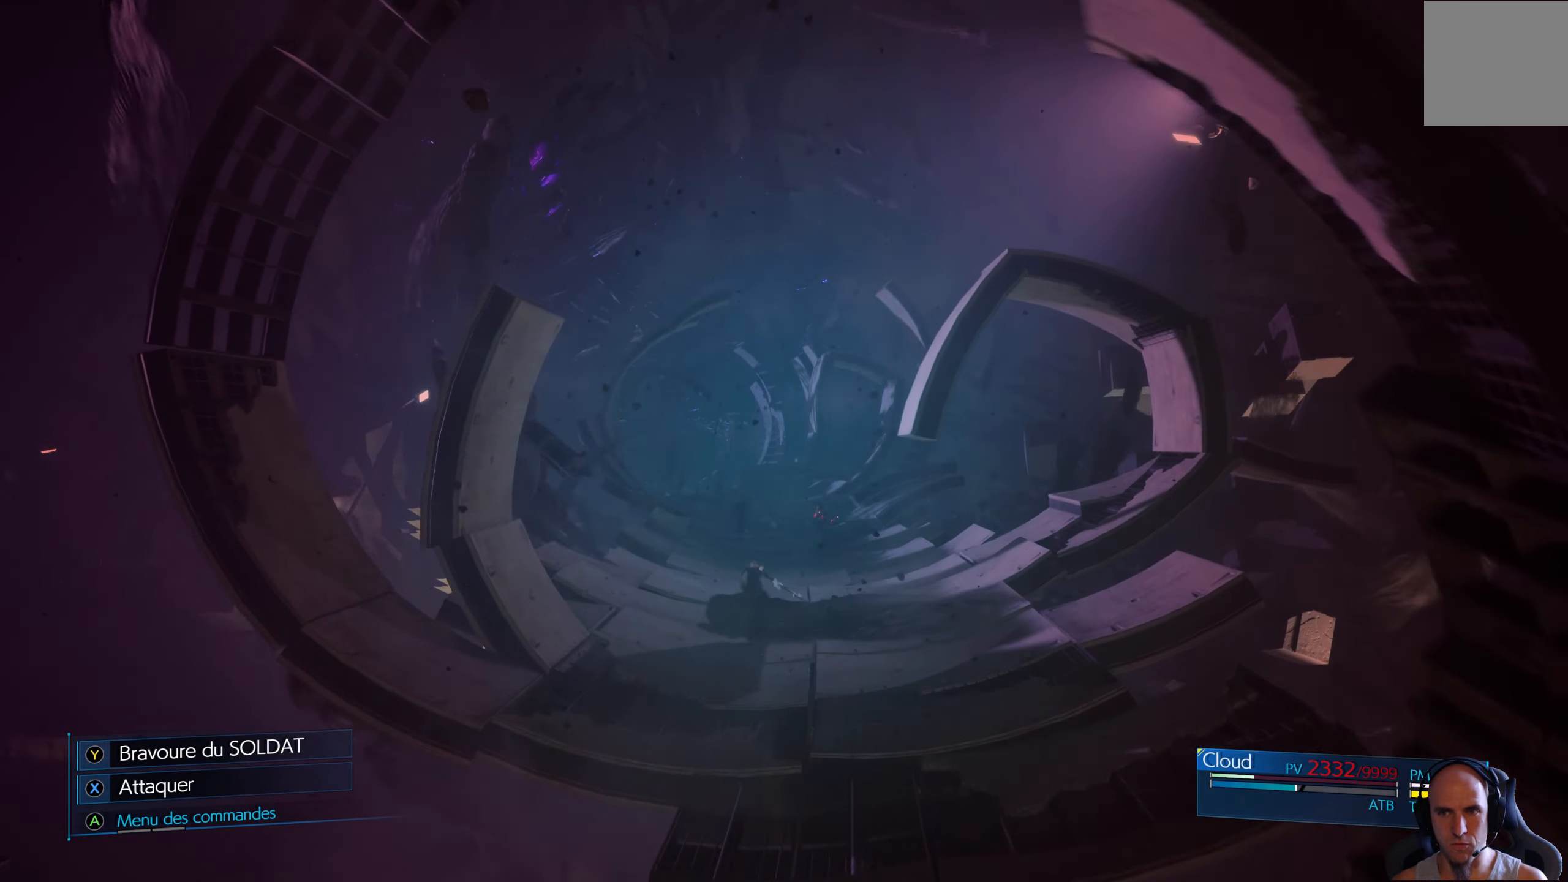
Gameplay with a controller (Xbox layout); each line is a JSON object with the inputs held at the frame after it. "events" lists button and stick changes between this image and that frame as [ms after this image, input, new state], when the widget could be followed in between.
{"buttons": [], "left_stick": "up", "right_stick": "center", "events": []}
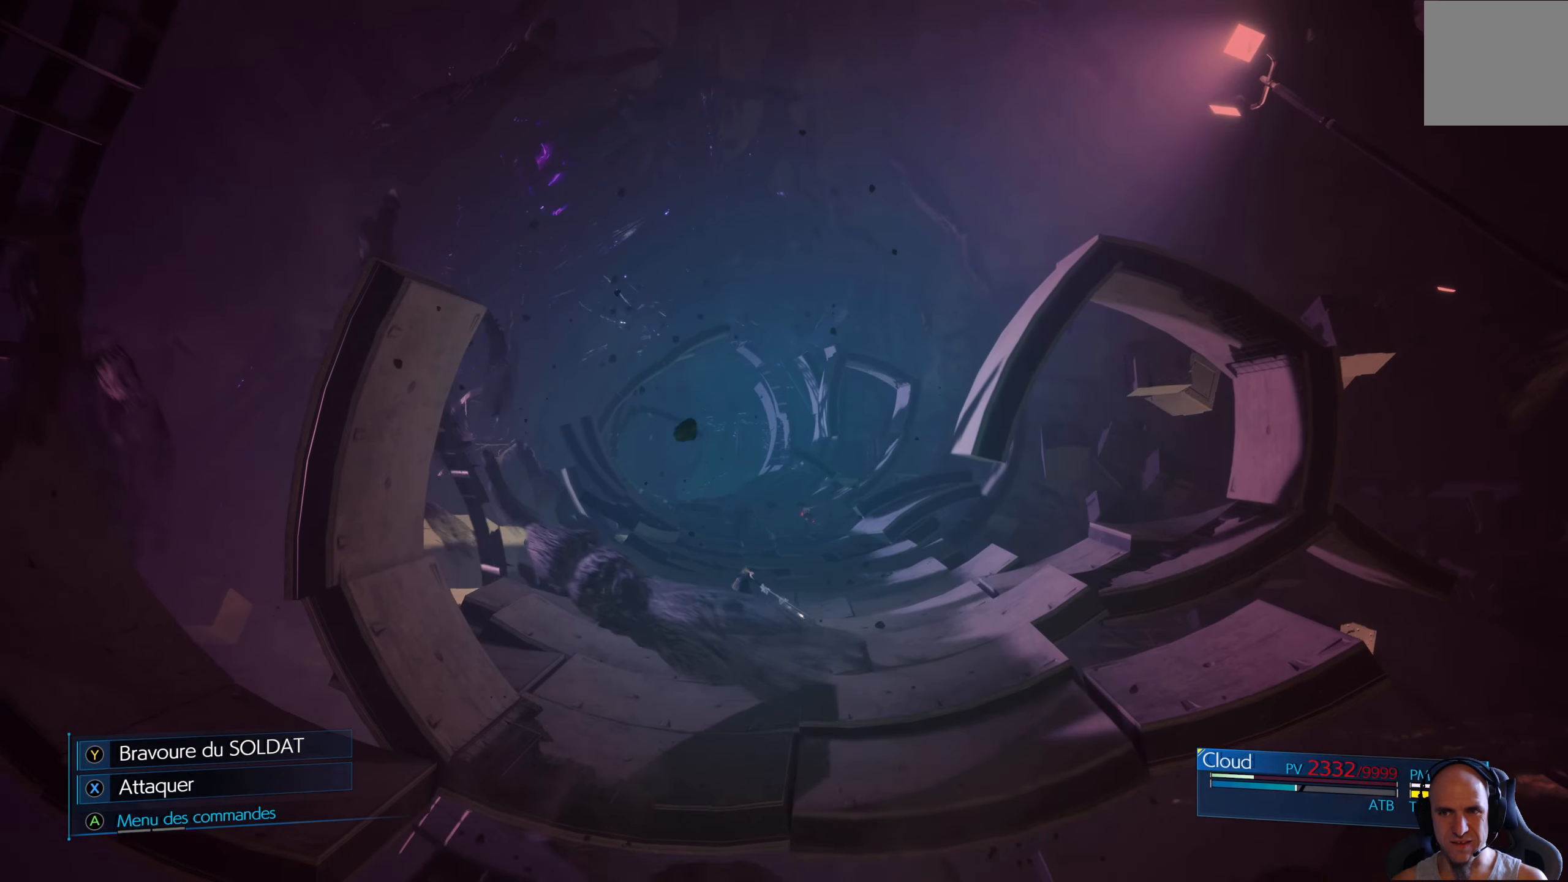
{"buttons": [], "left_stick": "up", "right_stick": "center", "events": []}
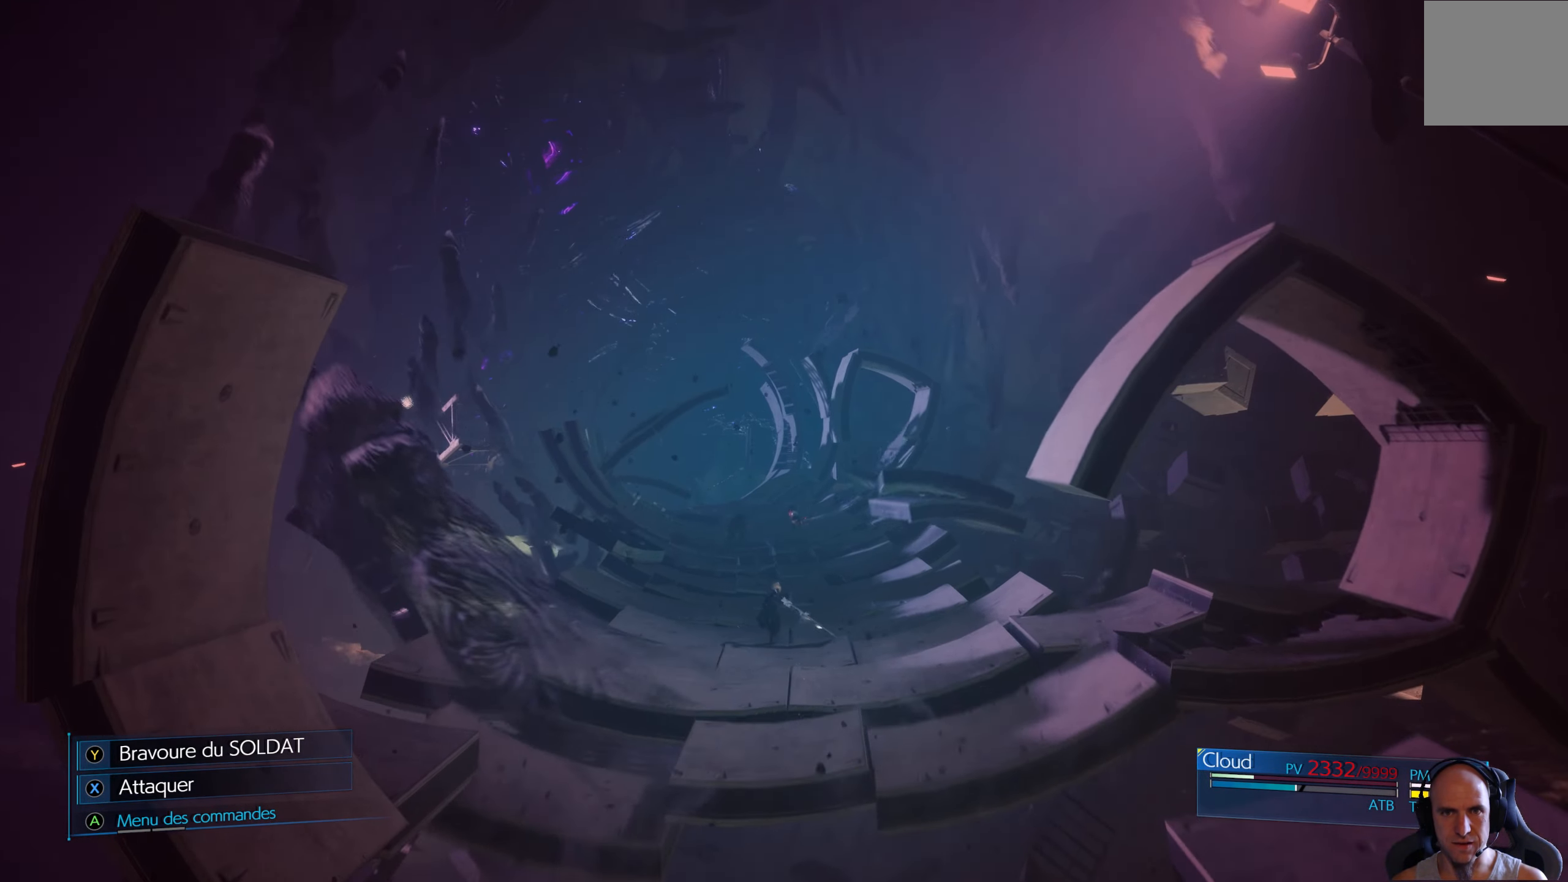
{"buttons": [], "left_stick": "up", "right_stick": "center", "events": []}
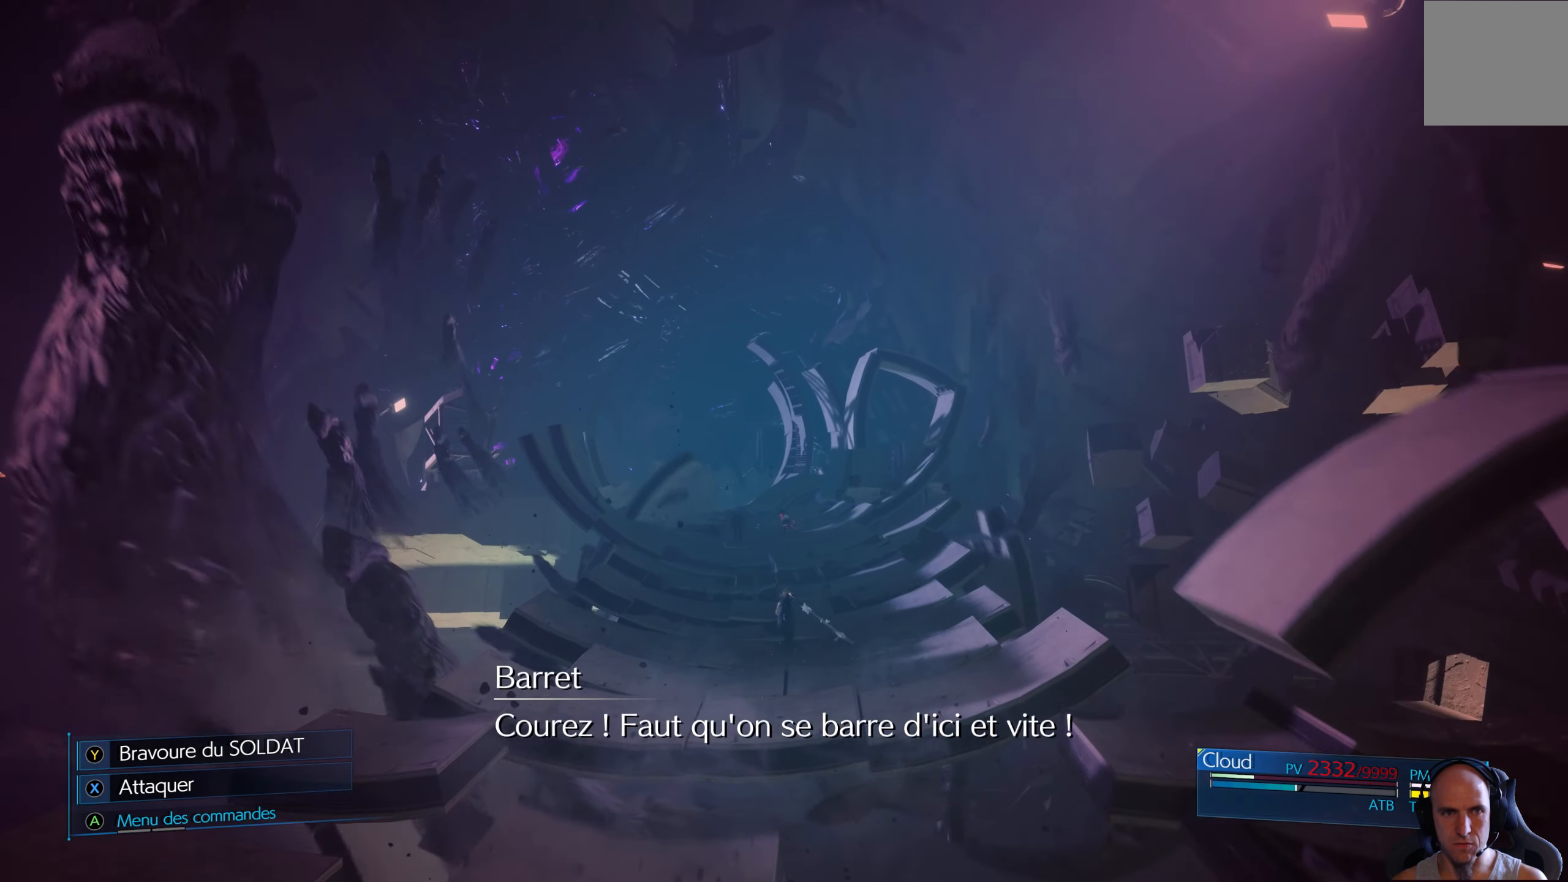
{"buttons": [], "left_stick": "up", "right_stick": "center", "events": []}
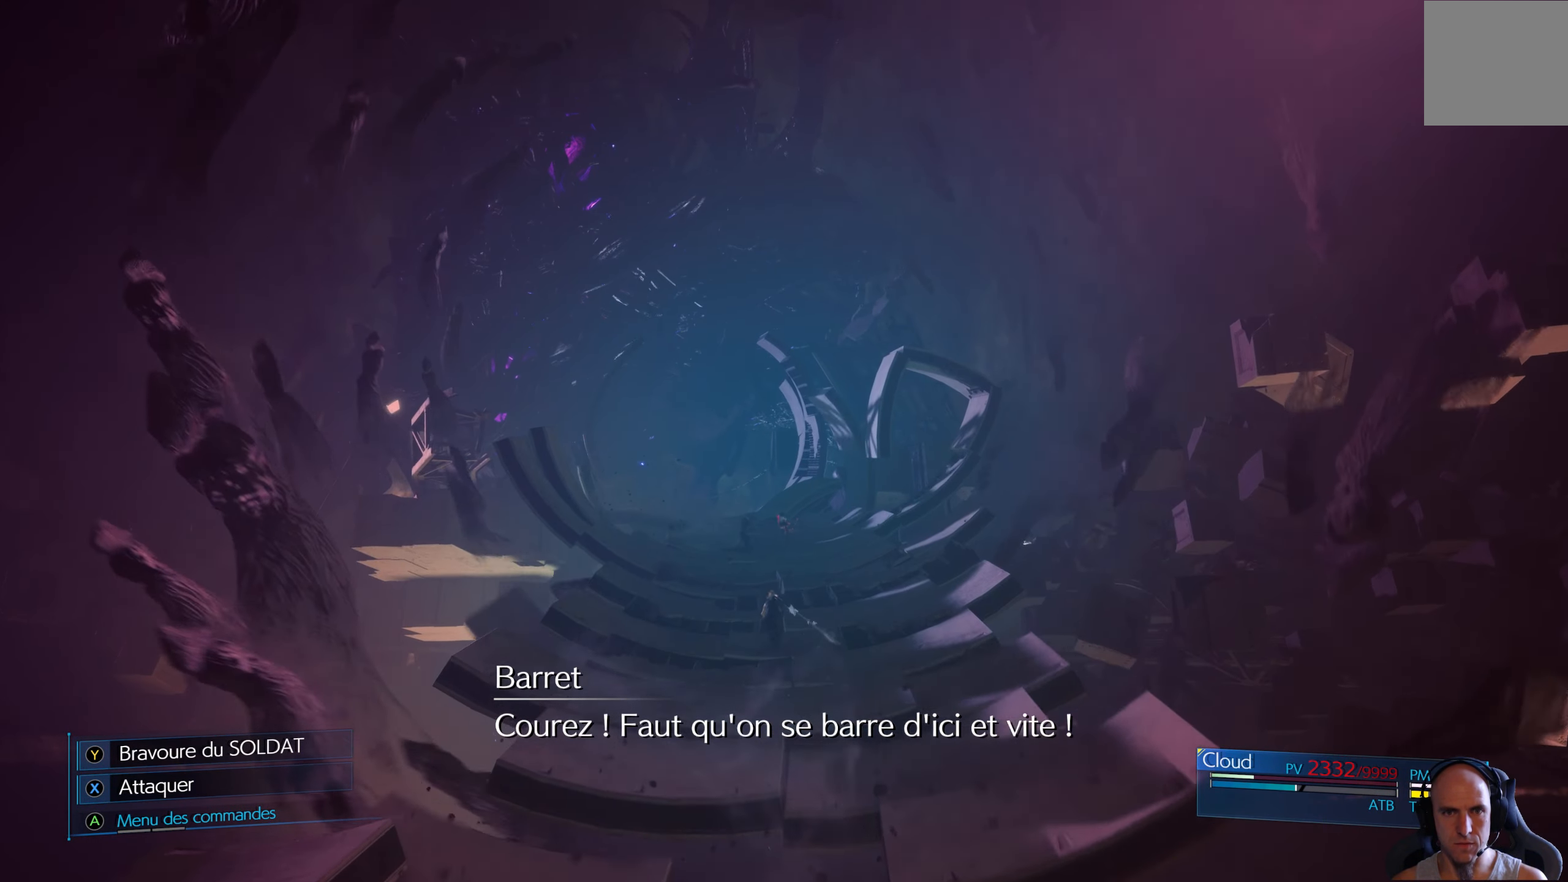
{"buttons": [], "left_stick": "up", "right_stick": "center", "events": []}
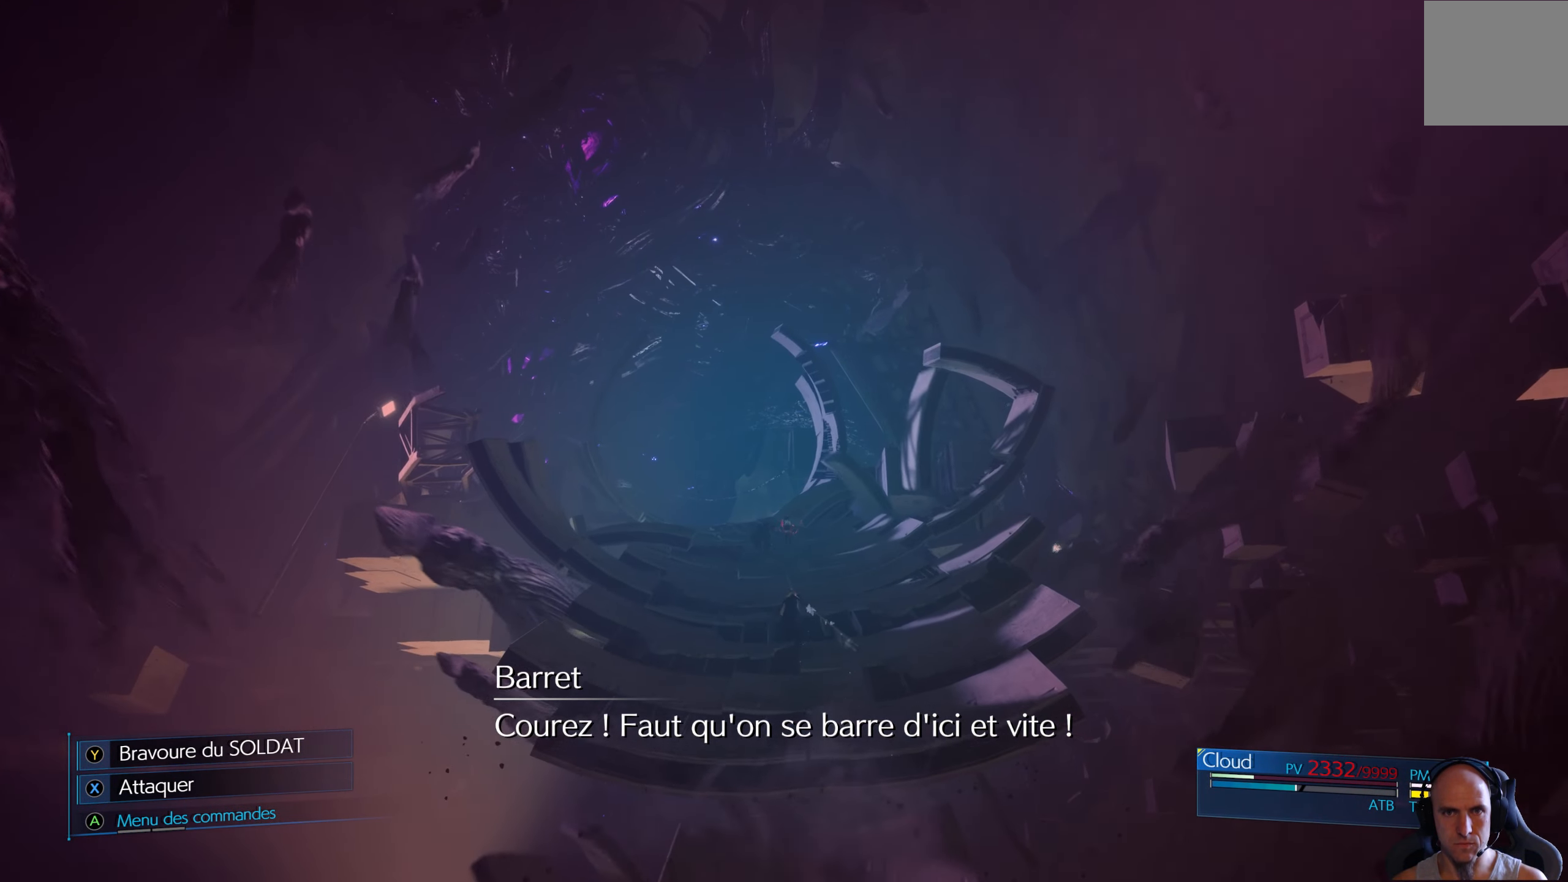
{"buttons": [], "left_stick": "up", "right_stick": "center", "events": []}
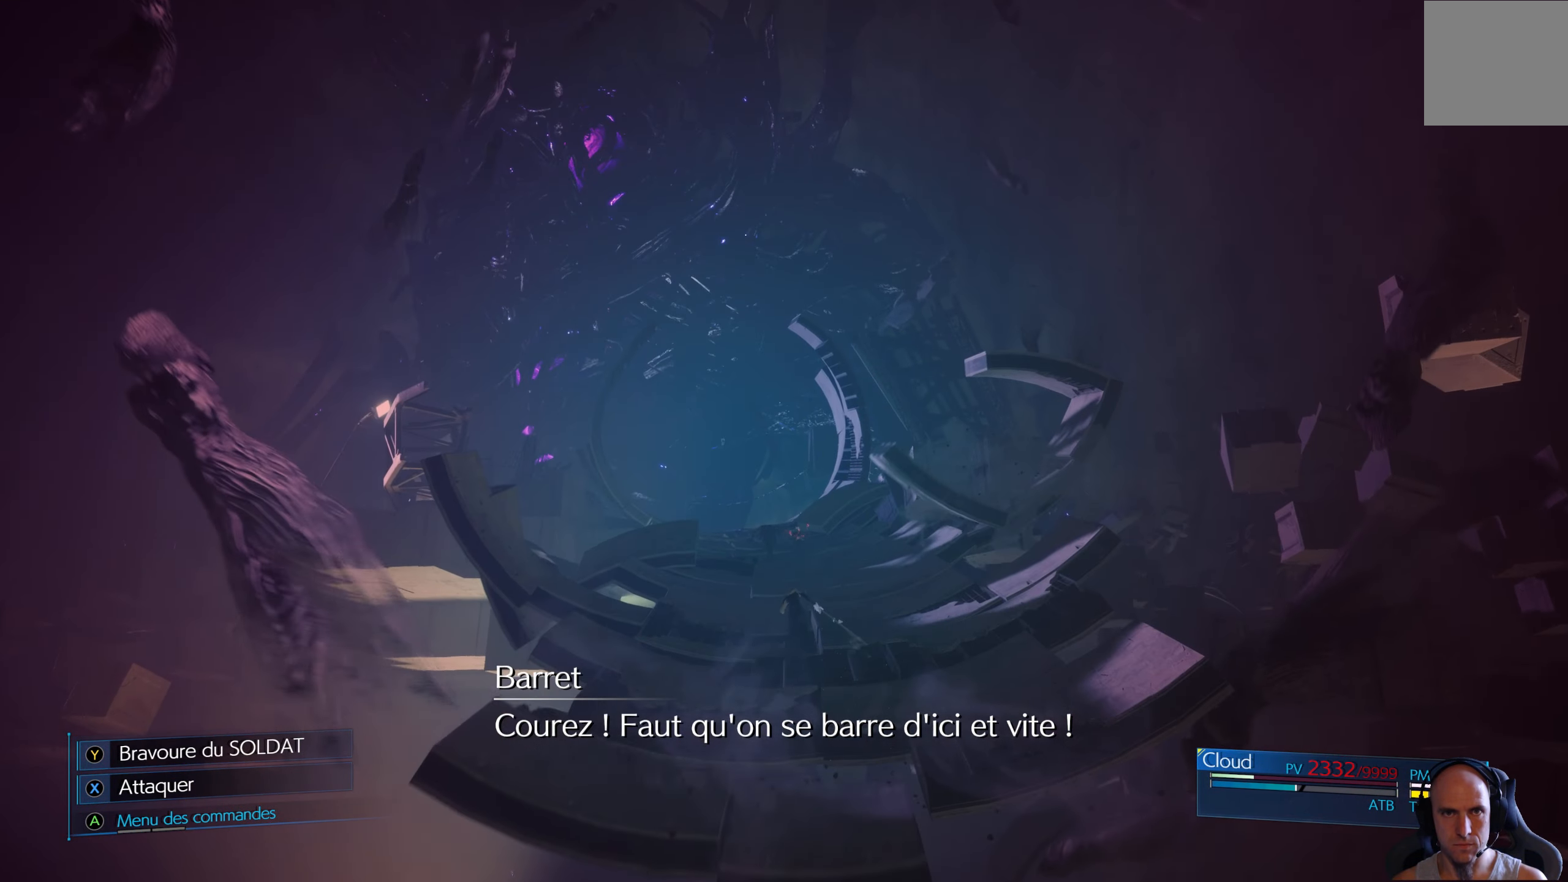
{"buttons": [], "left_stick": "up", "right_stick": "center", "events": []}
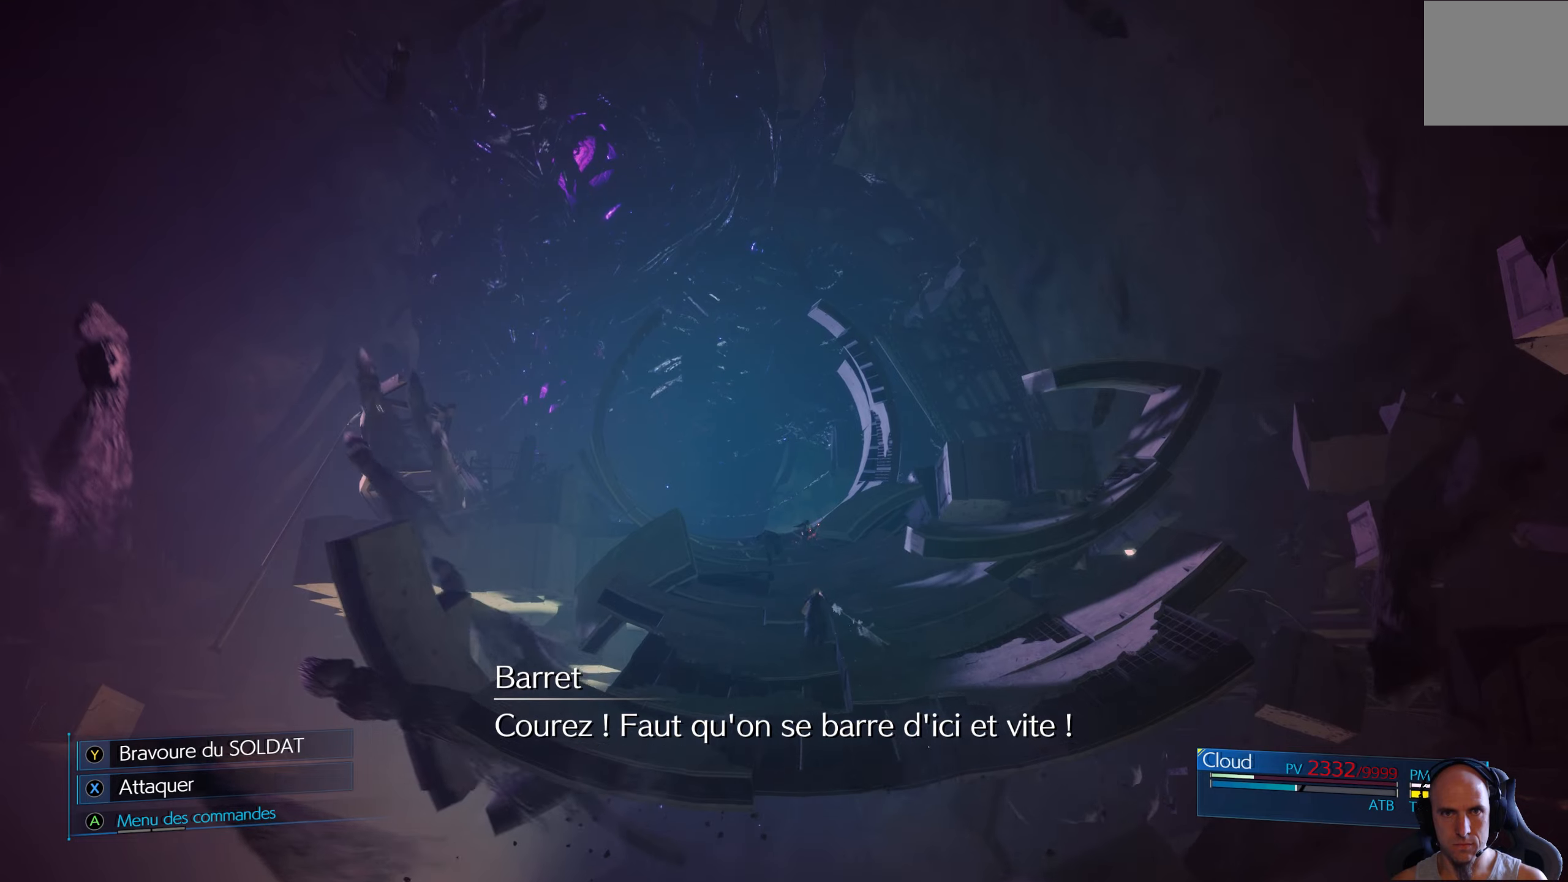
{"buttons": [], "left_stick": "up", "right_stick": "center", "events": []}
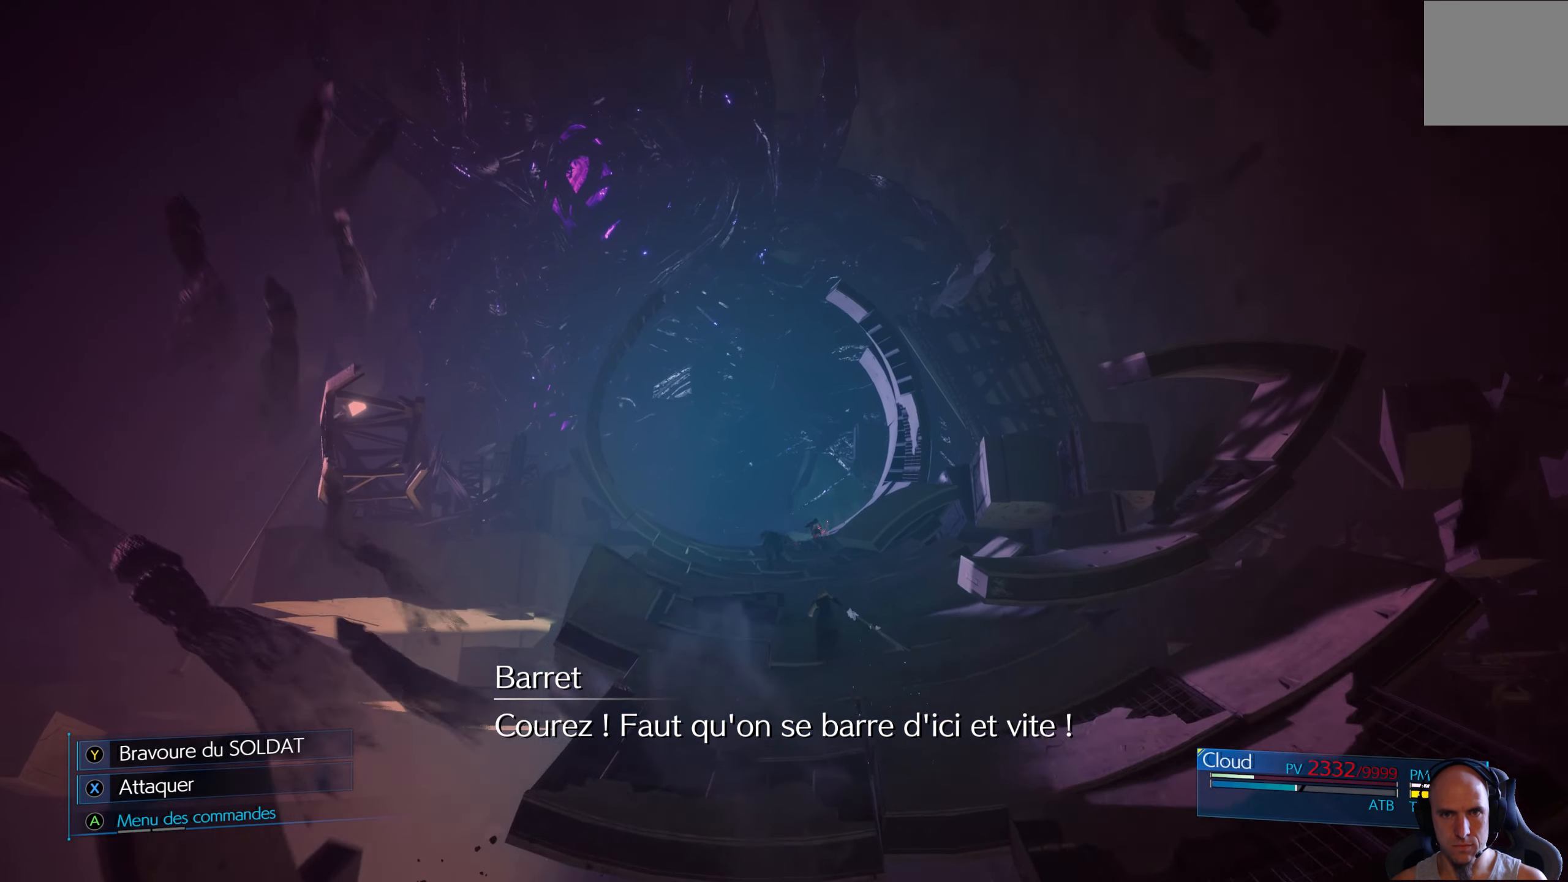
{"buttons": [], "left_stick": "up", "right_stick": "center", "events": []}
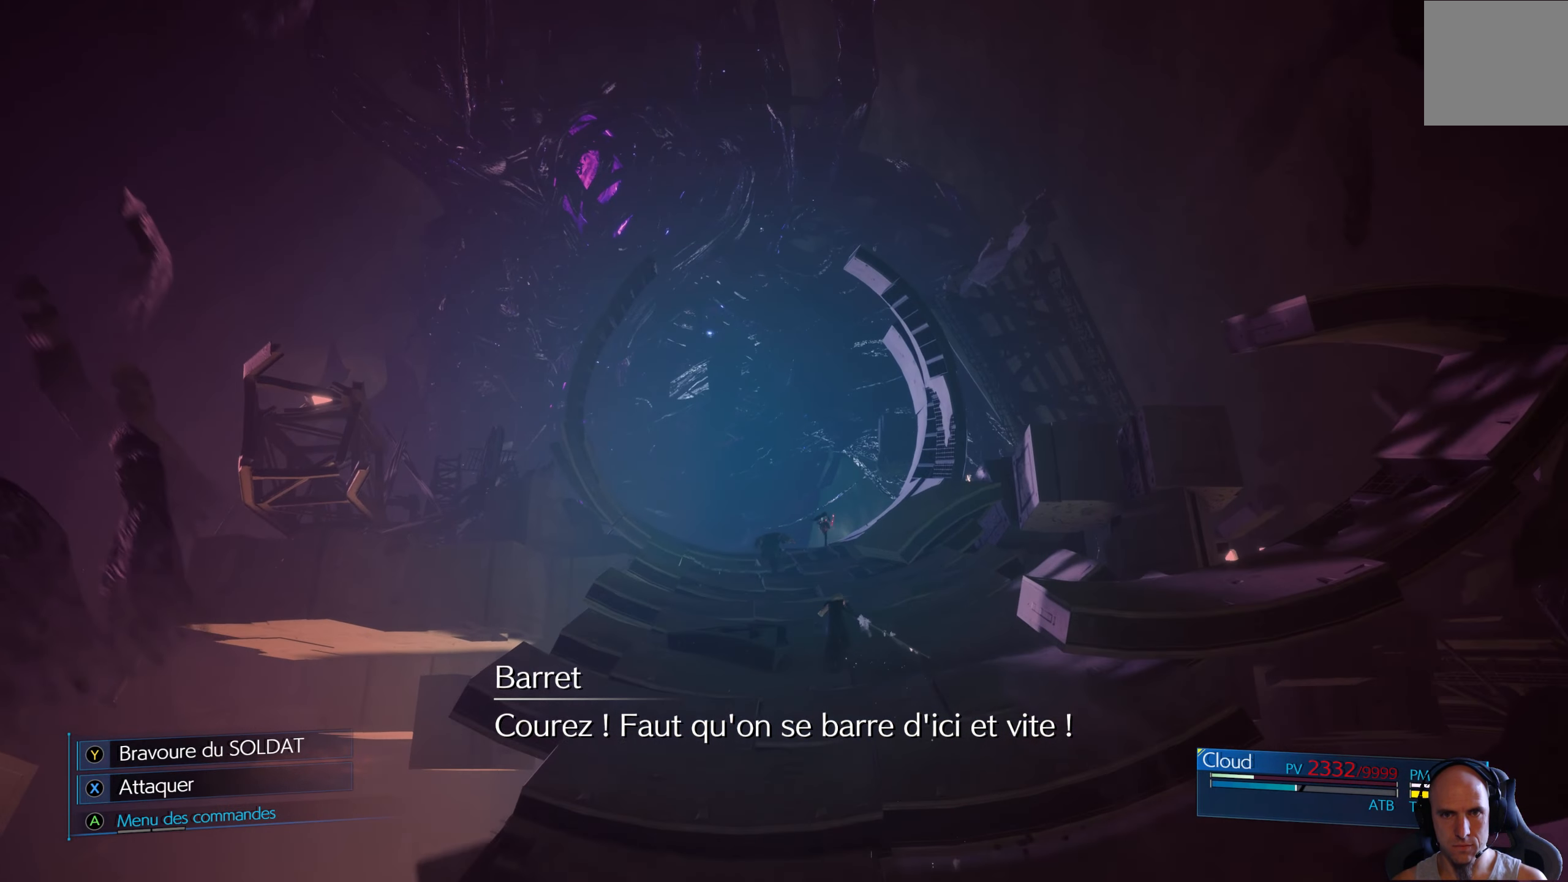
{"buttons": [], "left_stick": "up", "right_stick": "center", "events": []}
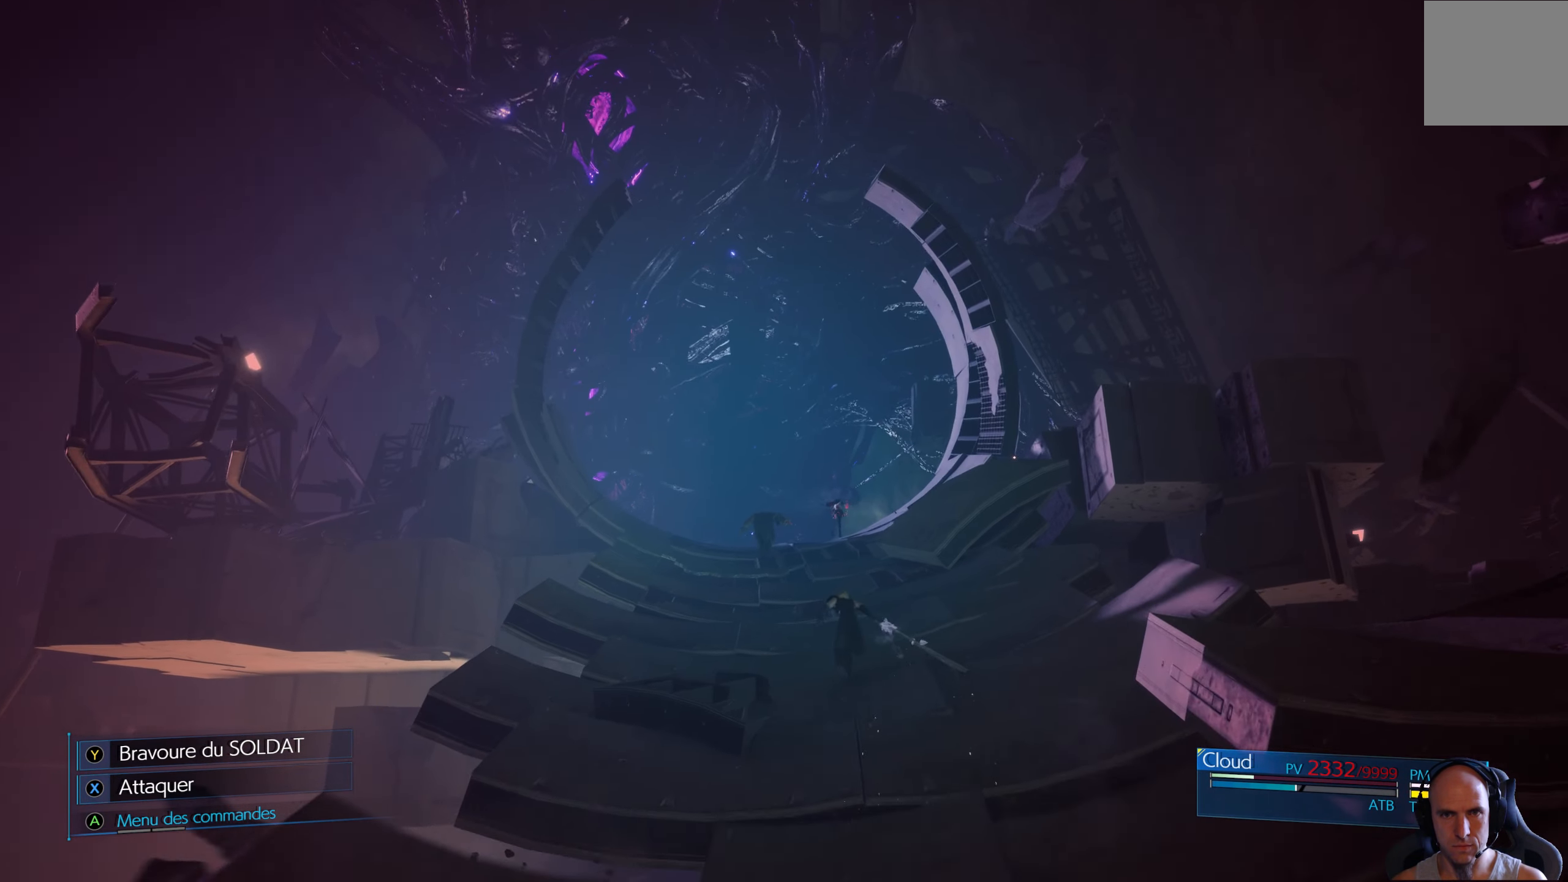
{"buttons": [], "left_stick": "up", "right_stick": "center", "events": []}
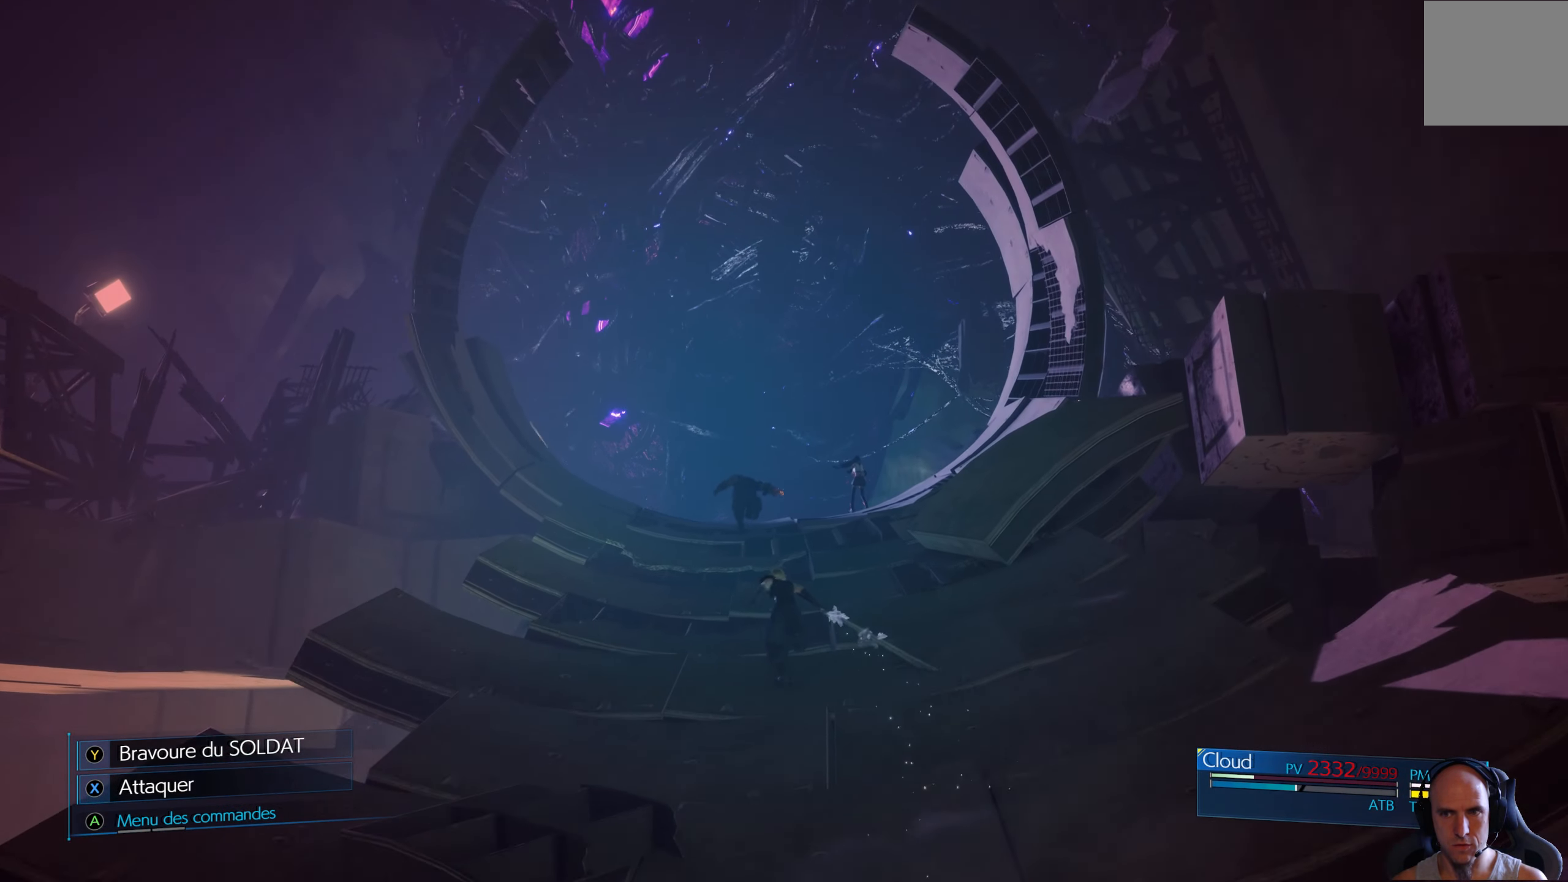
{"buttons": [], "left_stick": "up", "right_stick": "center", "events": []}
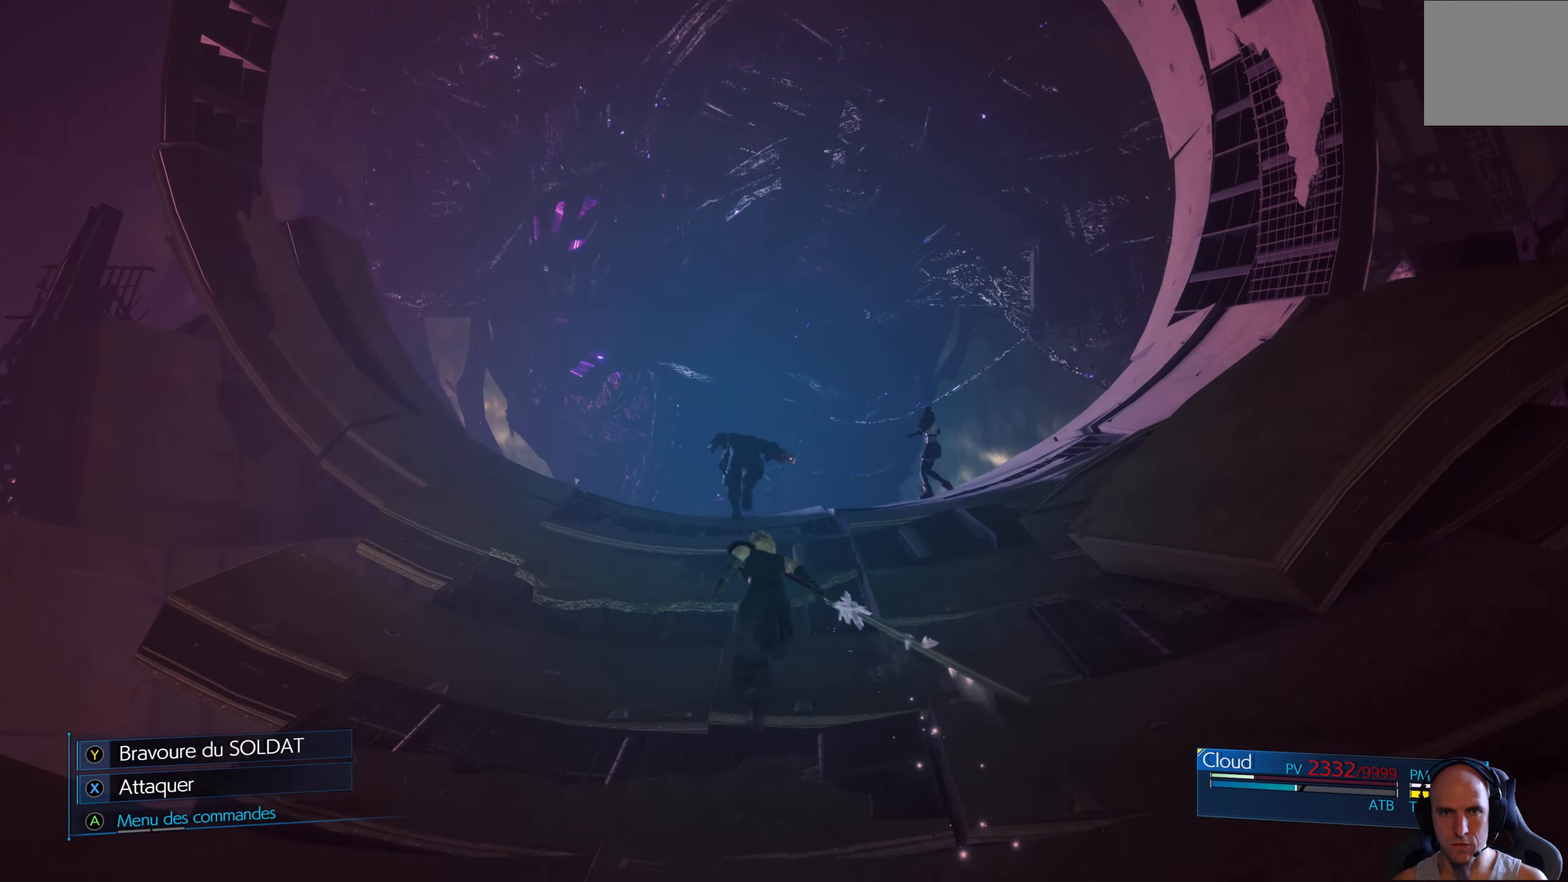
{"buttons": [], "left_stick": "up", "right_stick": "center", "events": []}
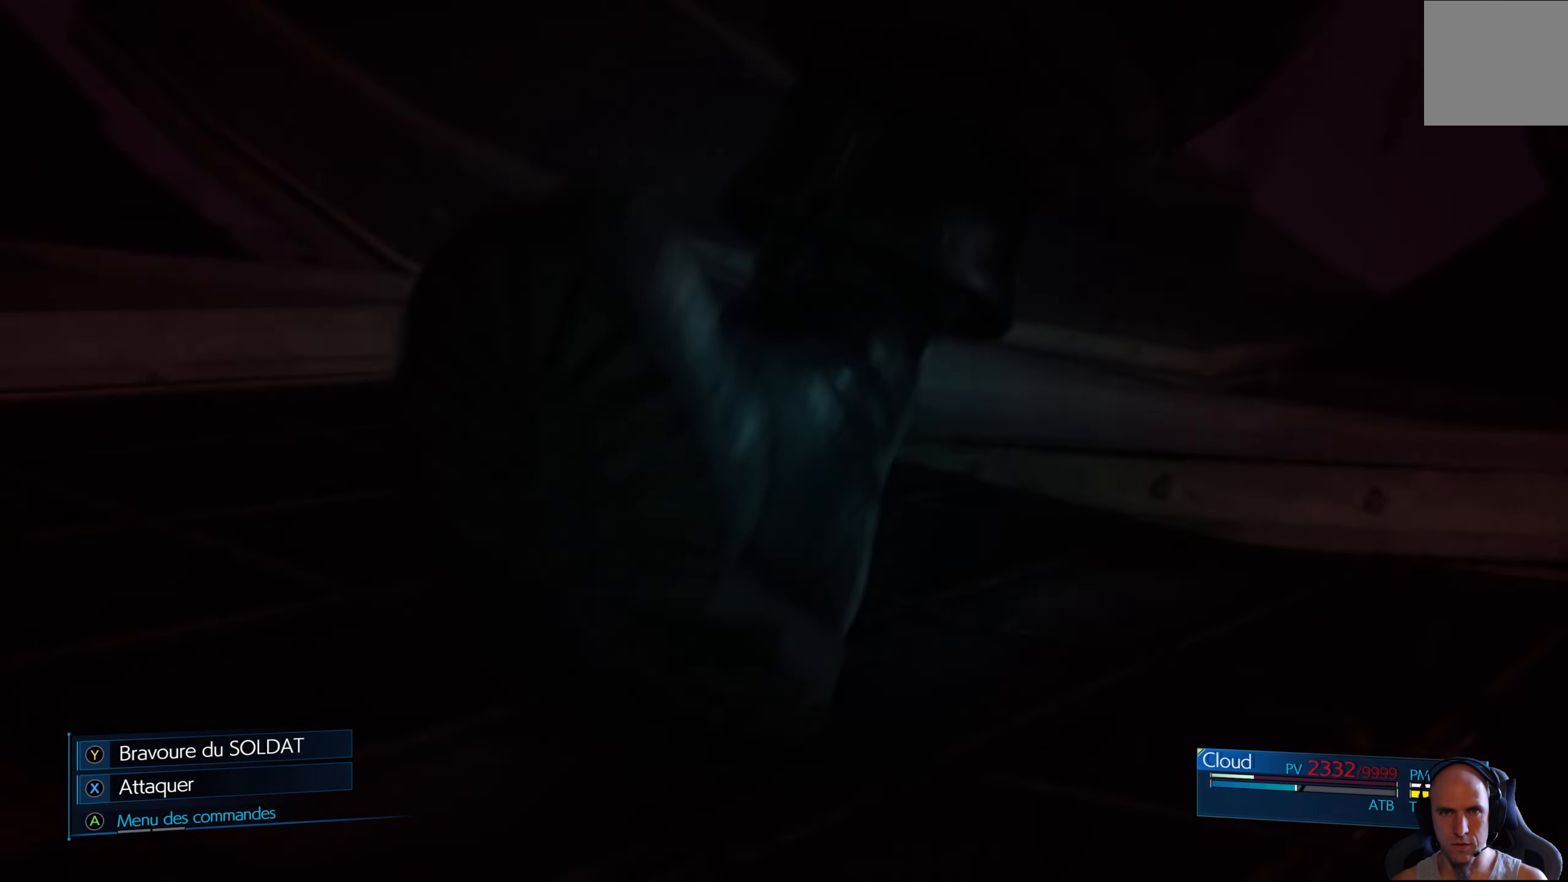
{"buttons": [], "left_stick": "center", "right_stick": "center", "events": [[400, "left_stick", "center"]]}
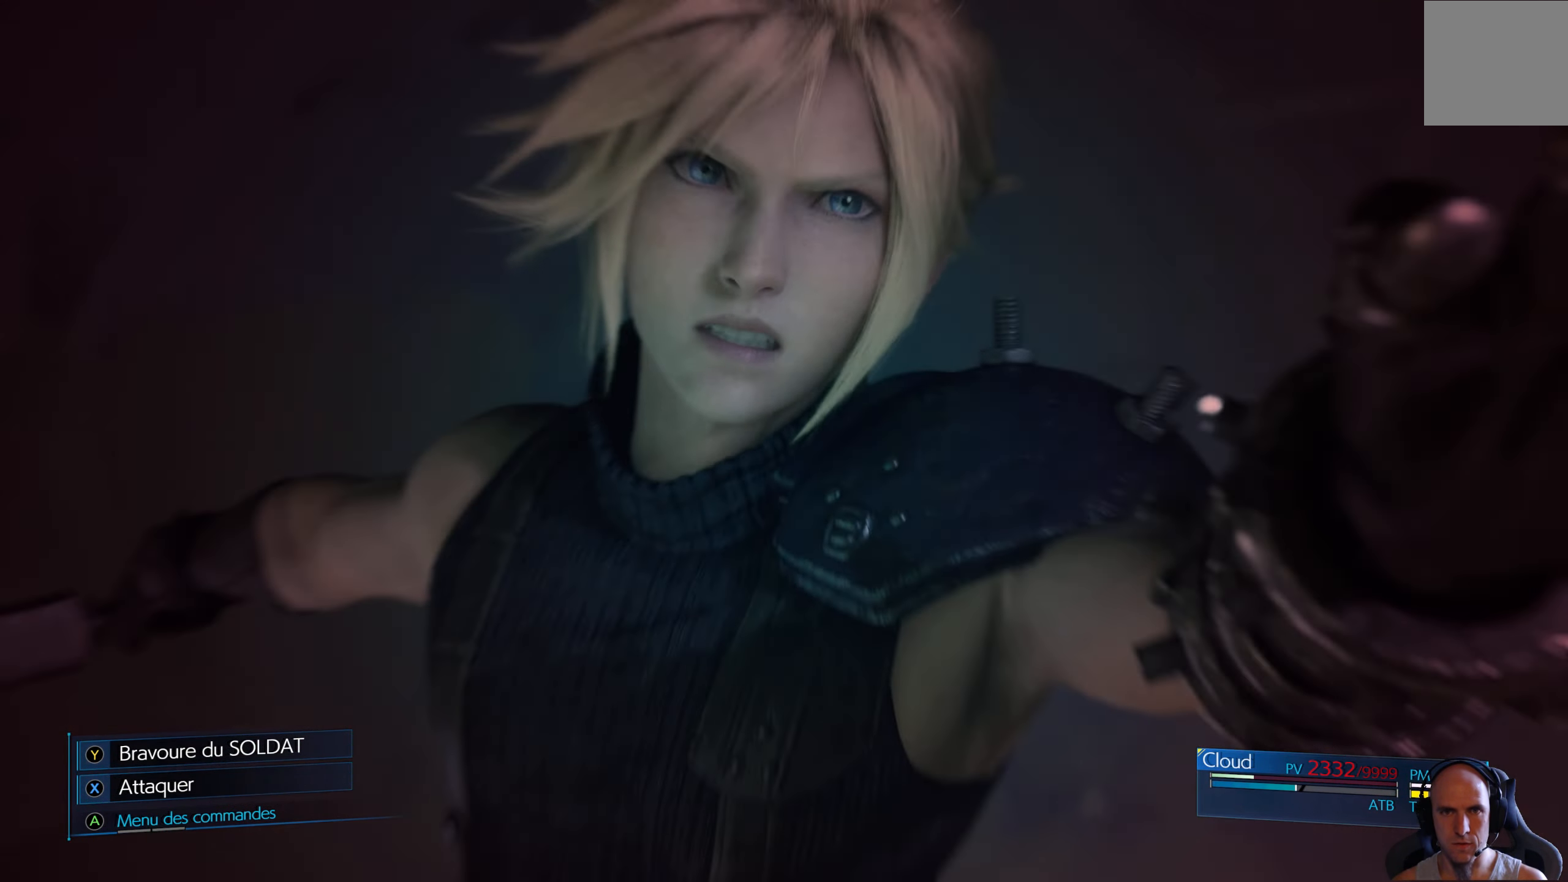
{"buttons": [], "left_stick": "center", "right_stick": "center", "events": []}
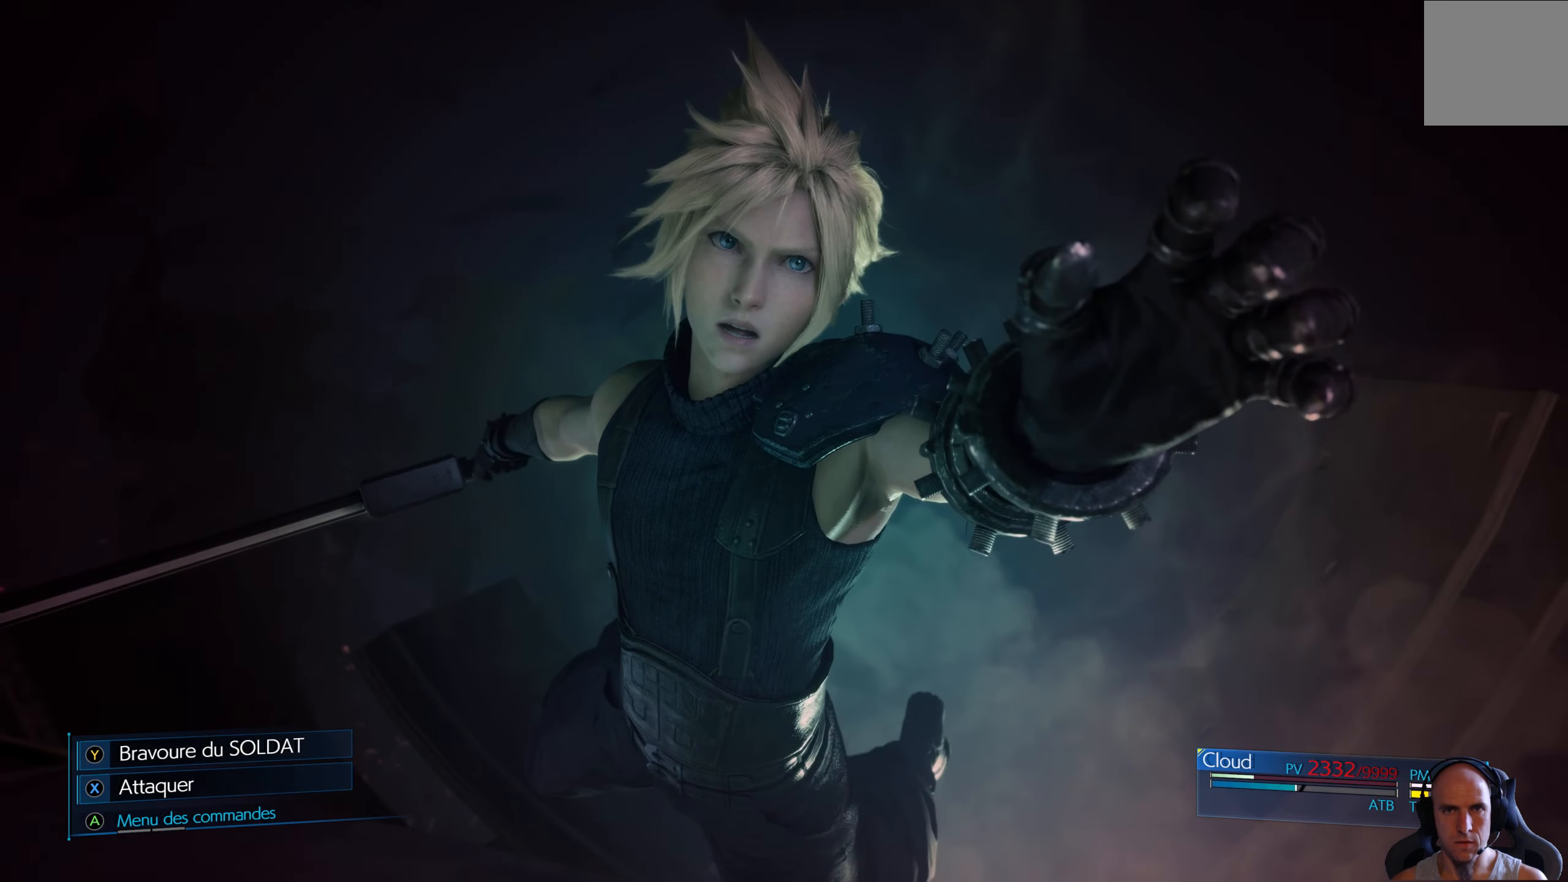
{"buttons": [], "left_stick": "center", "right_stick": "center", "events": []}
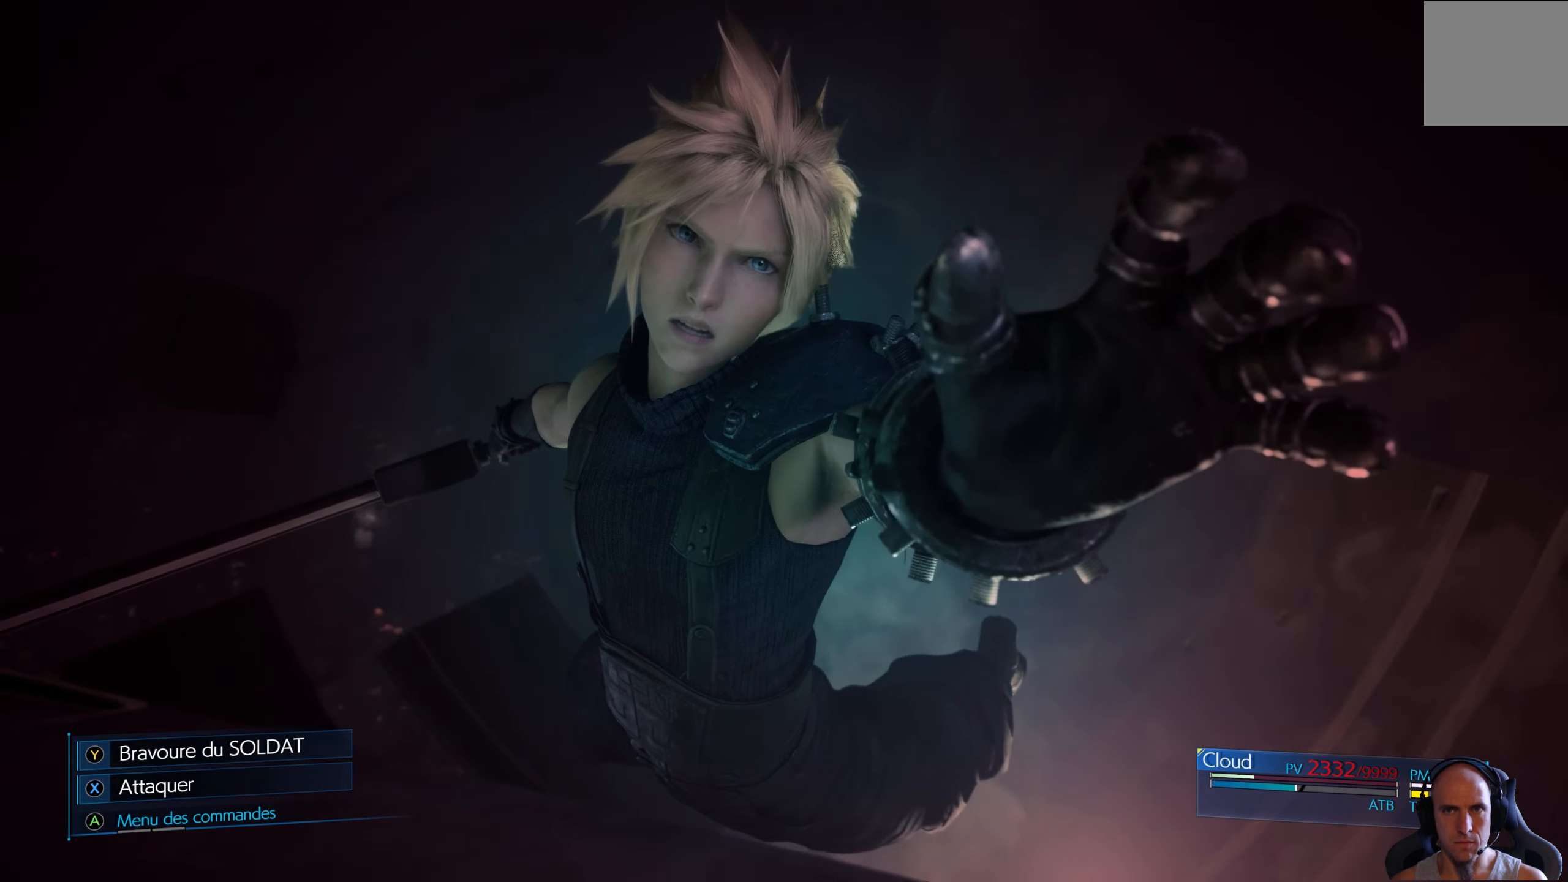
{"buttons": [], "left_stick": "center", "right_stick": "center", "events": []}
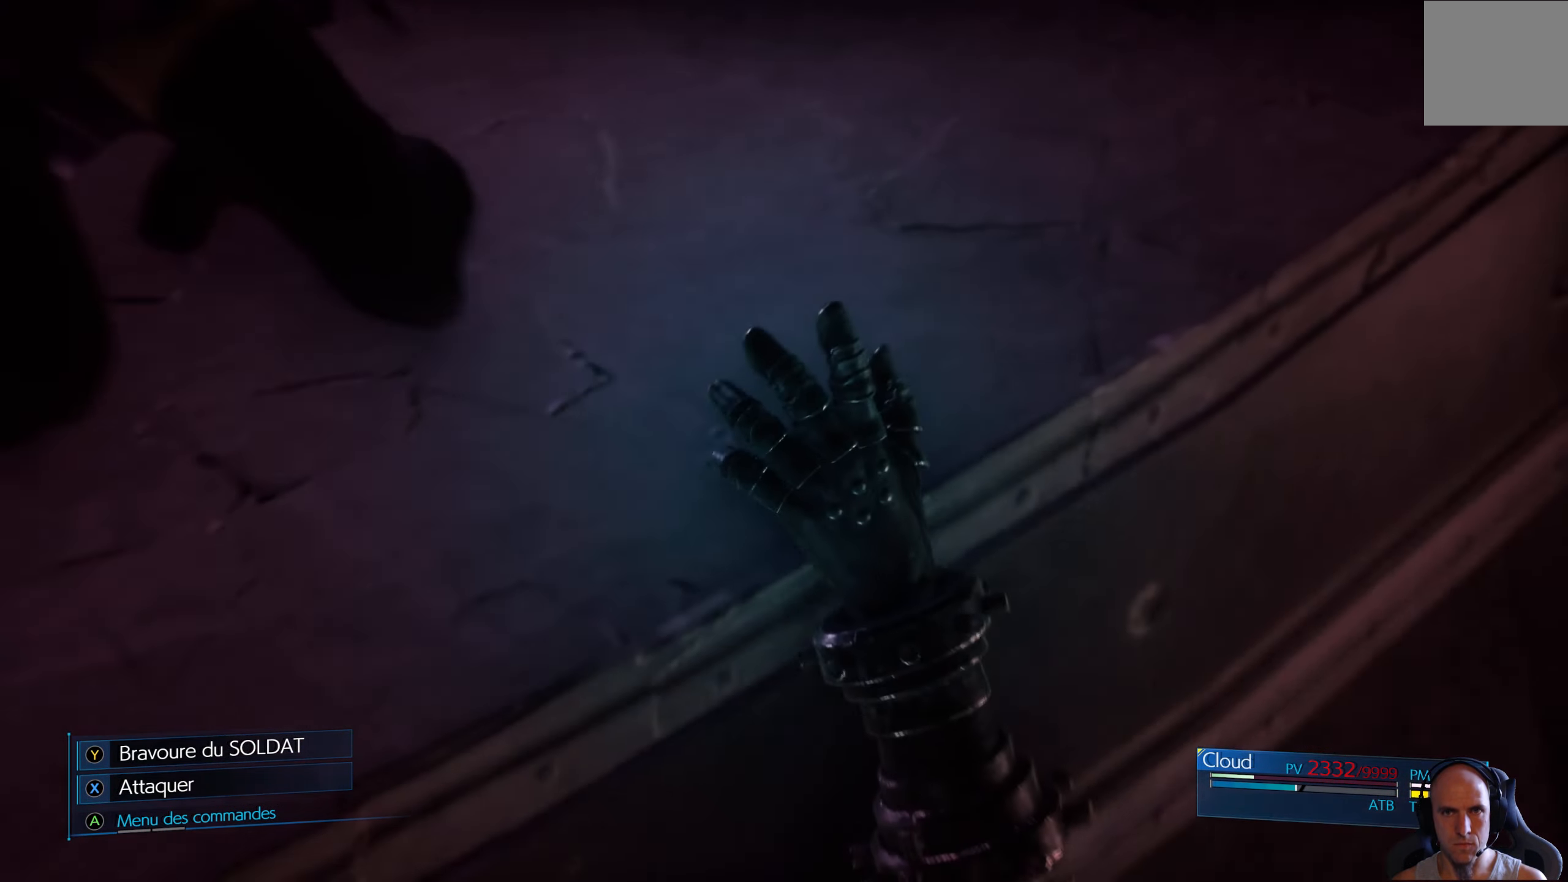
{"buttons": [], "left_stick": "center", "right_stick": "center", "events": []}
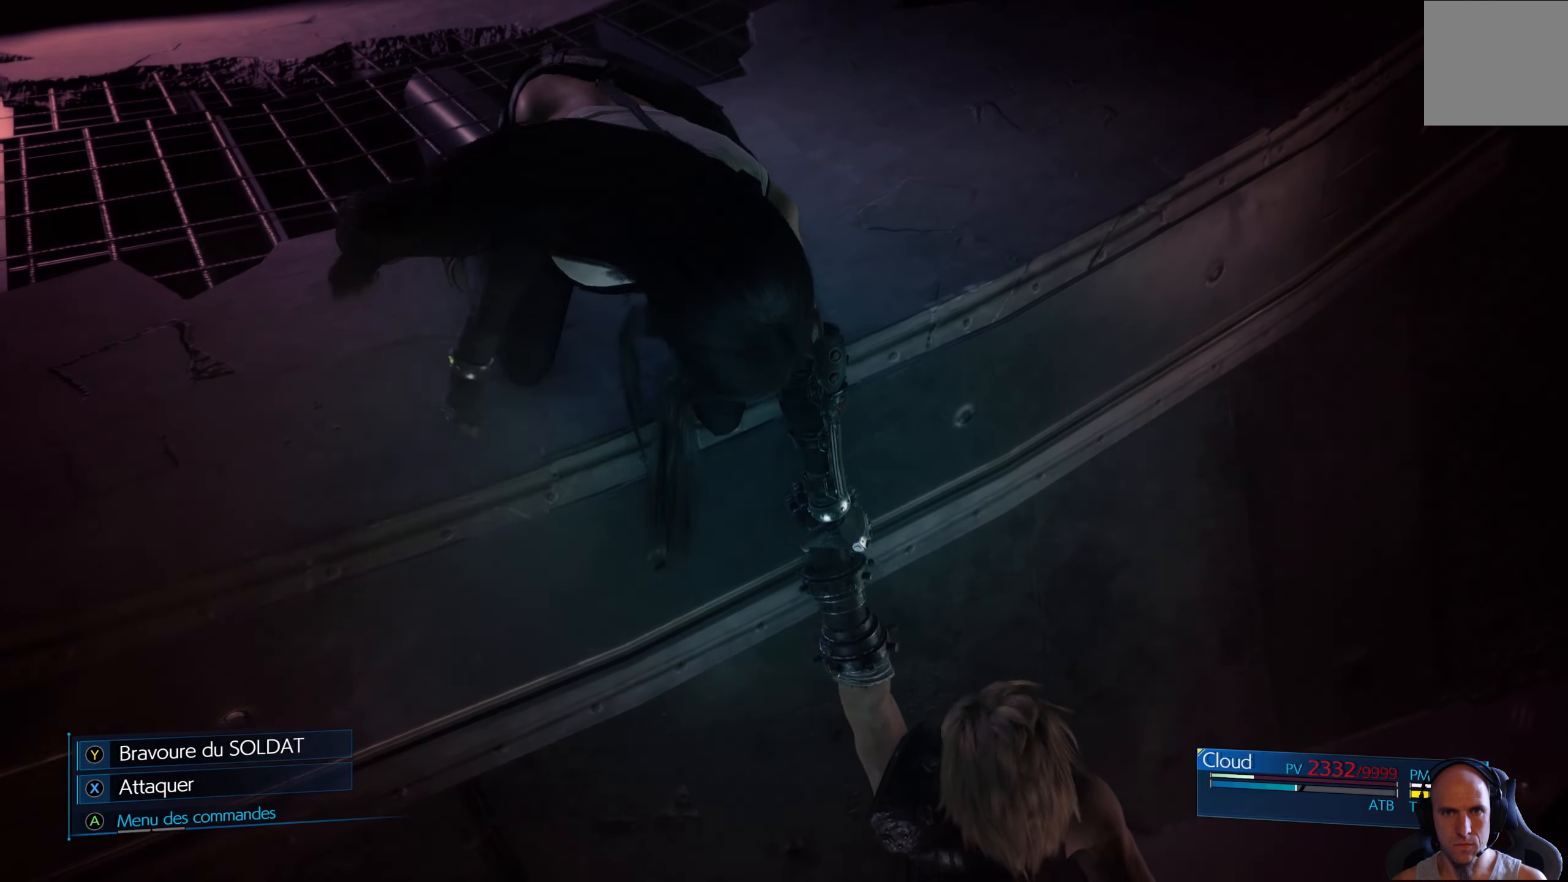
{"buttons": [], "left_stick": "center", "right_stick": "center", "events": []}
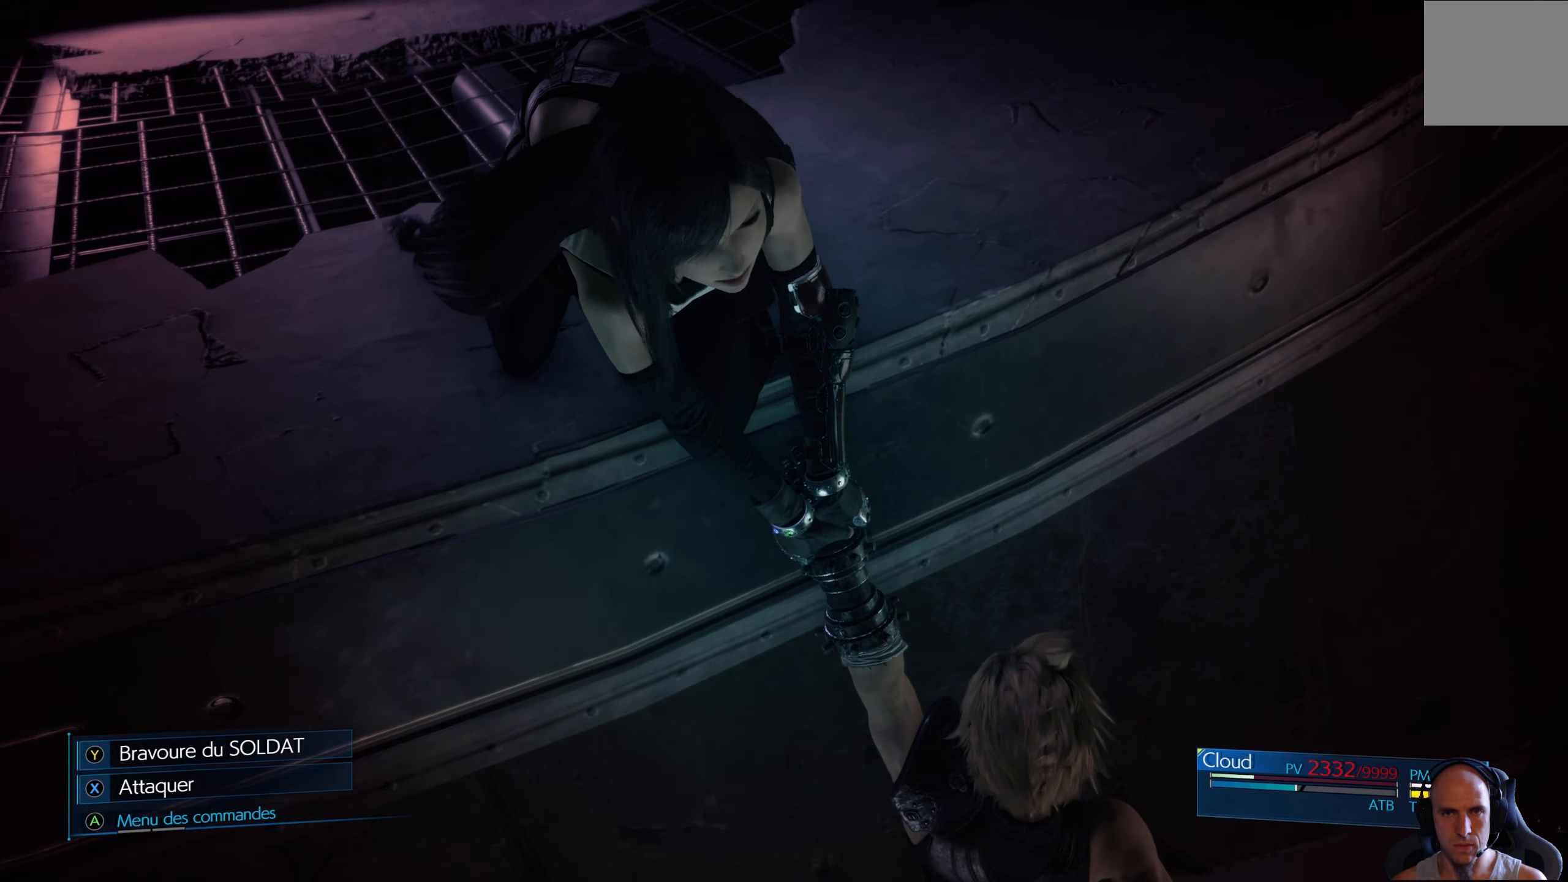
{"buttons": [], "left_stick": "center", "right_stick": "center", "events": []}
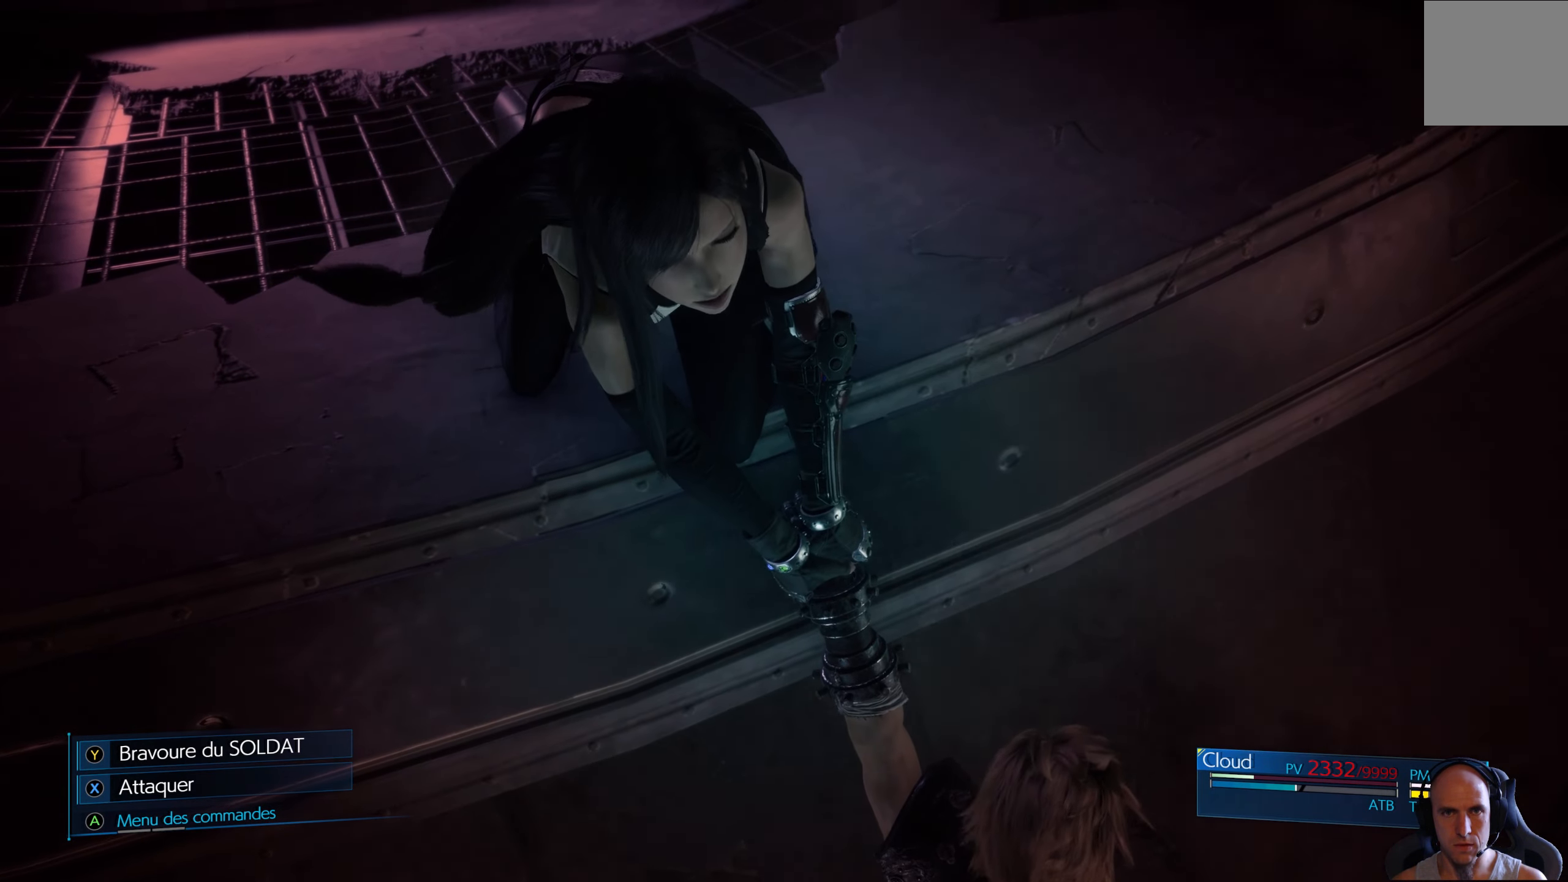
{"buttons": [], "left_stick": "center", "right_stick": "center", "events": []}
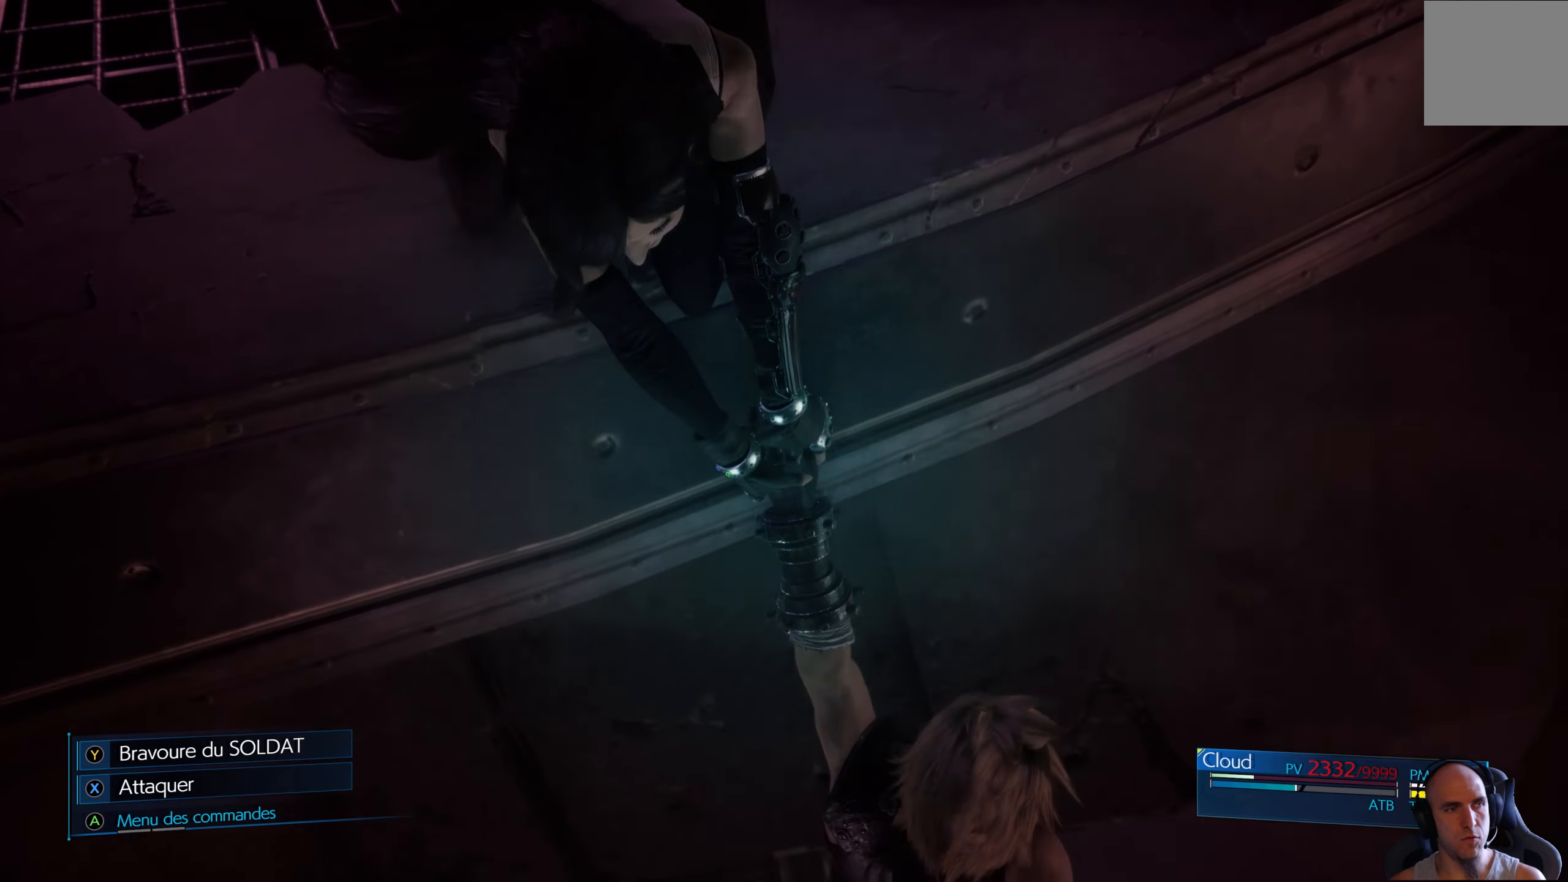
{"buttons": [], "left_stick": "center", "right_stick": "center", "events": []}
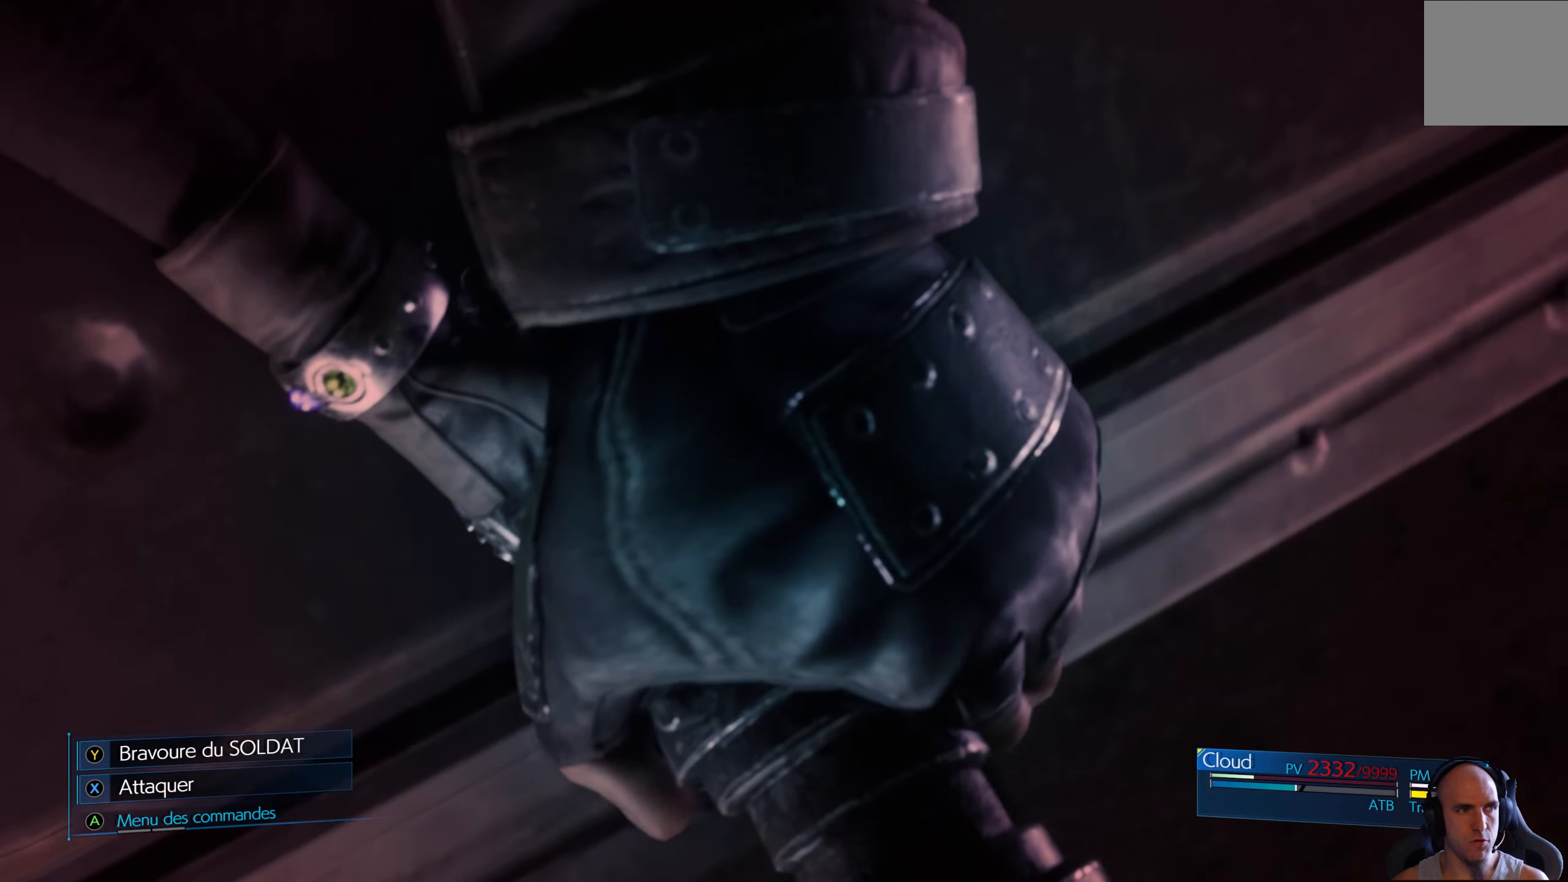
{"buttons": [], "left_stick": "center", "right_stick": "center", "events": []}
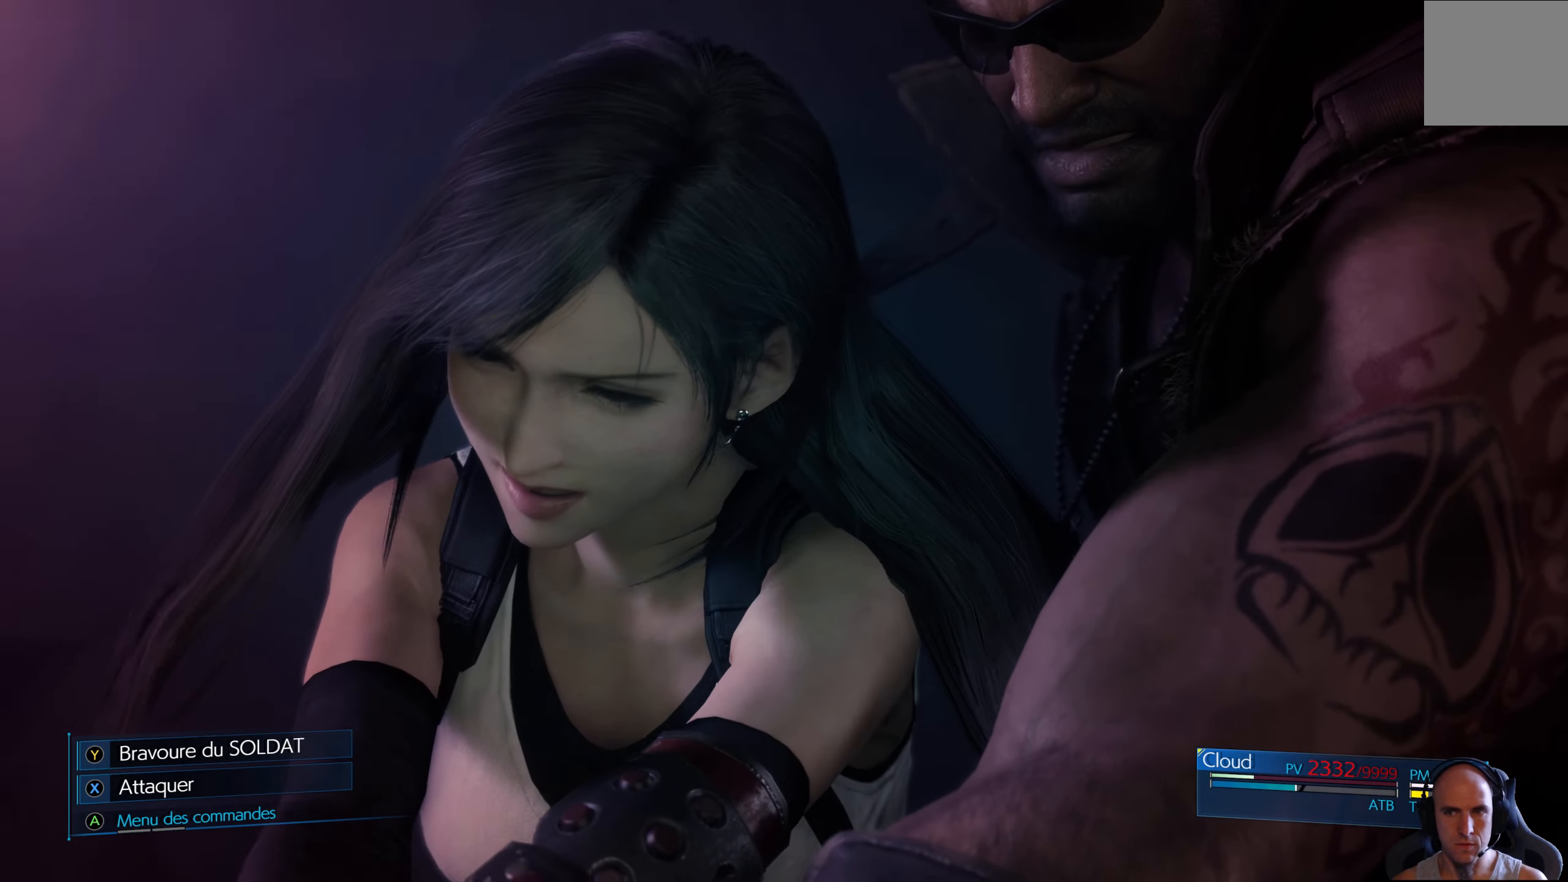
{"buttons": [], "left_stick": "center", "right_stick": "center", "events": []}
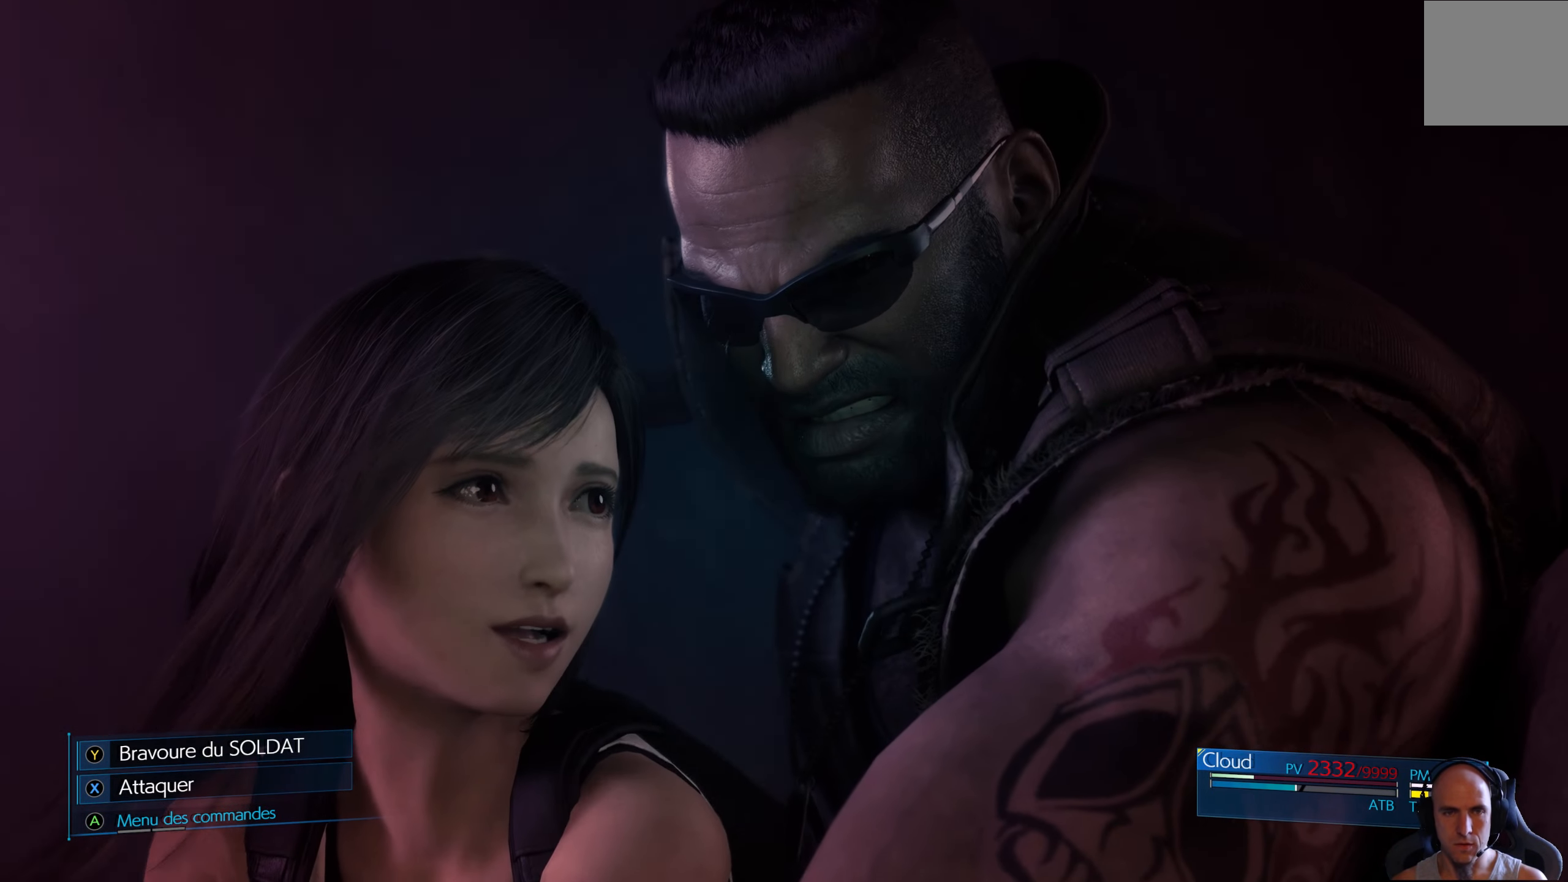
{"buttons": [], "left_stick": "center", "right_stick": "center", "events": [[150, "A", "down"], [233, "A", "up"]]}
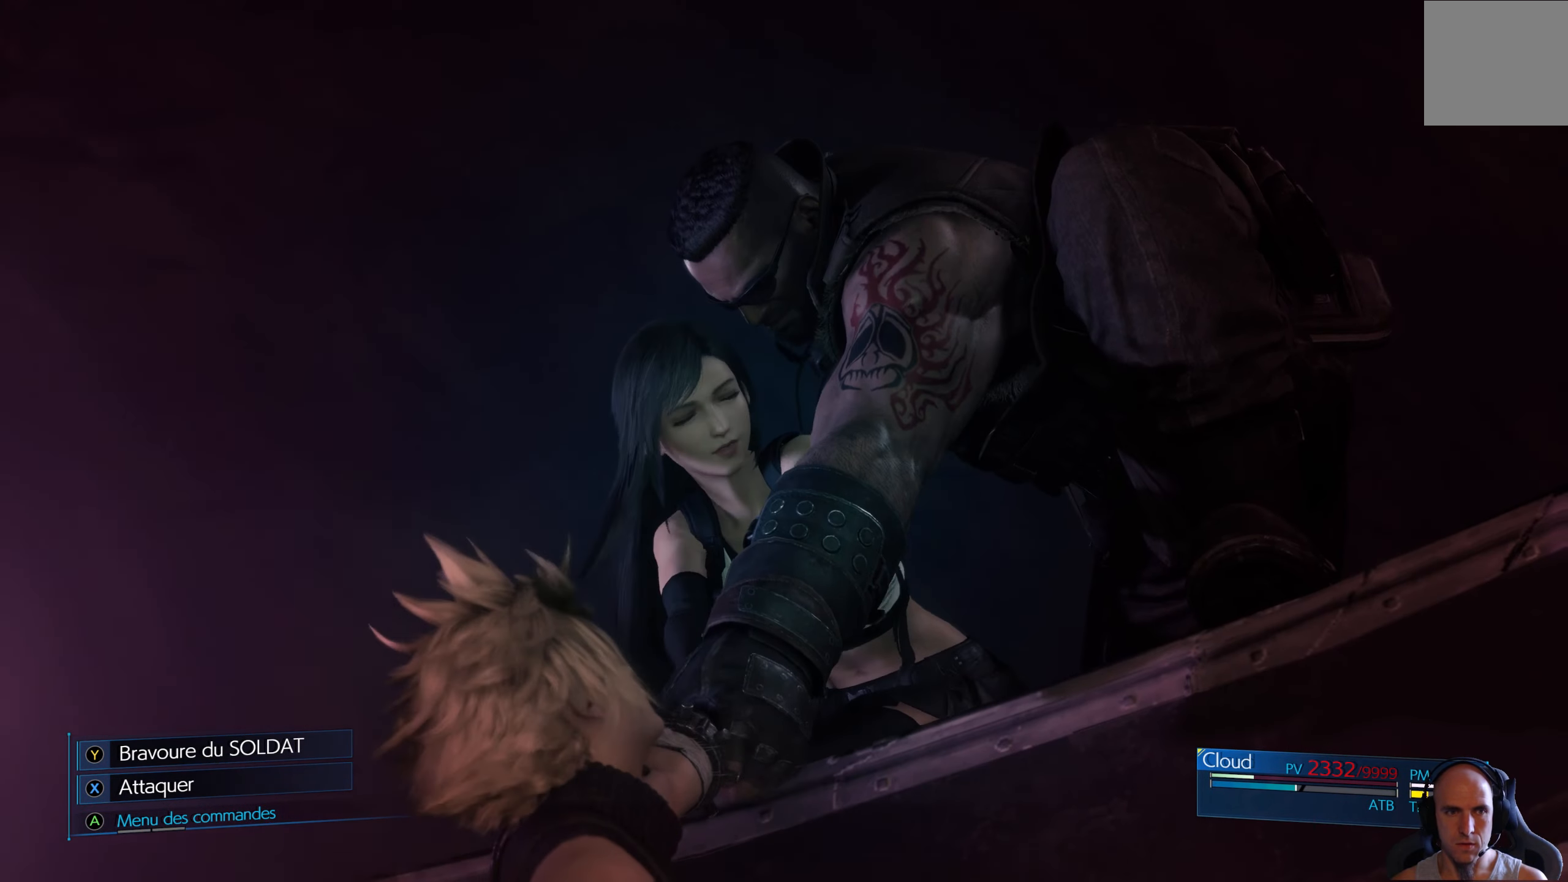
{"buttons": [], "left_stick": "center", "right_stick": "center", "events": [[166, "R2", "down"], [316, "R2", "up"]]}
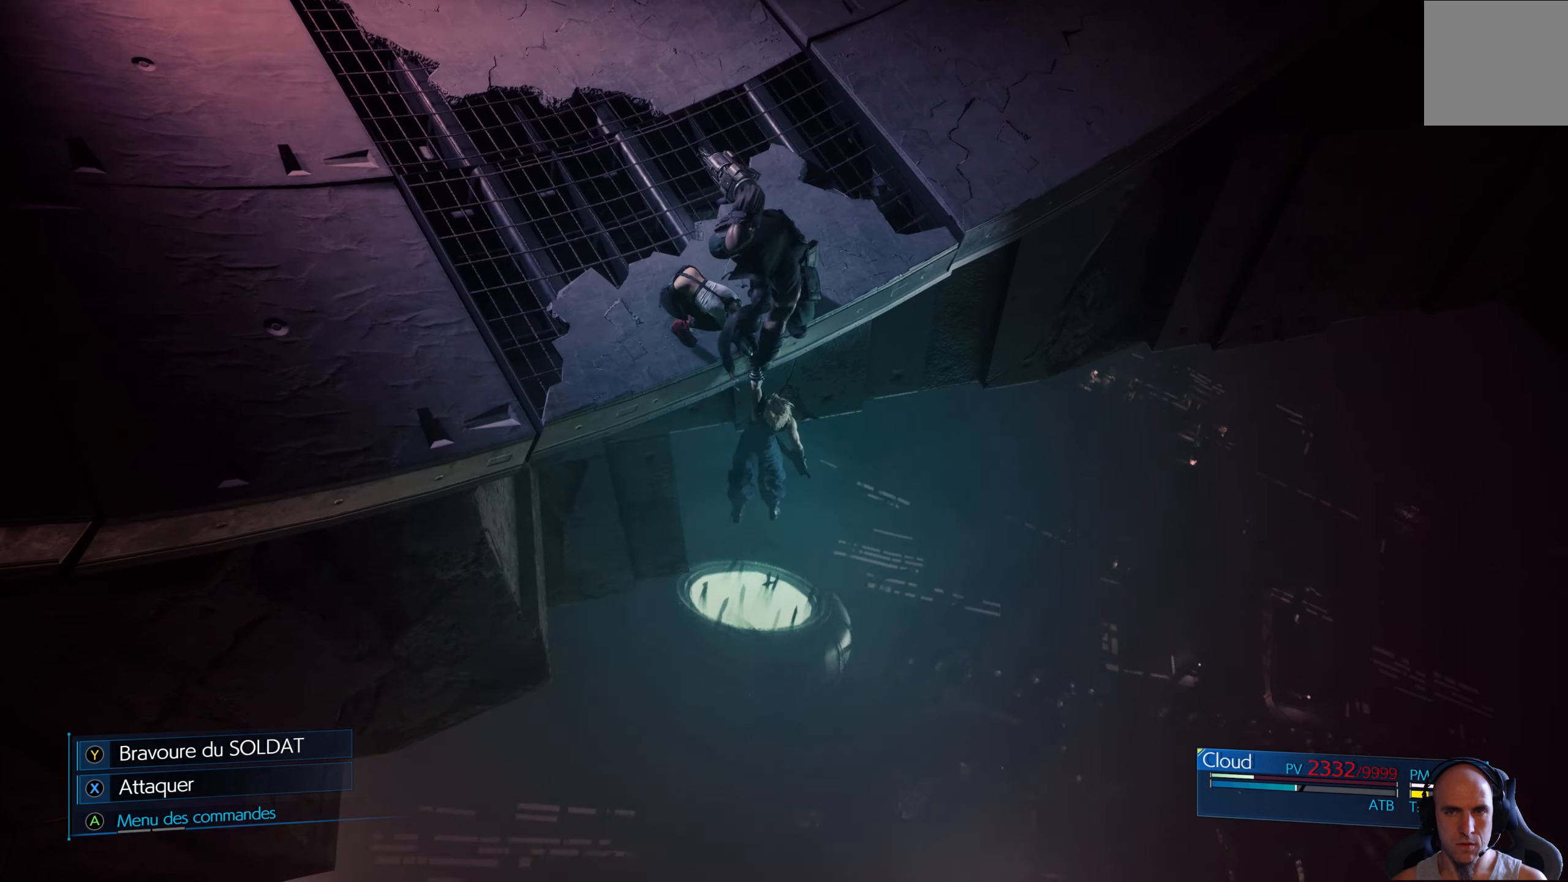
{"buttons": [], "left_stick": "center", "right_stick": "center", "events": []}
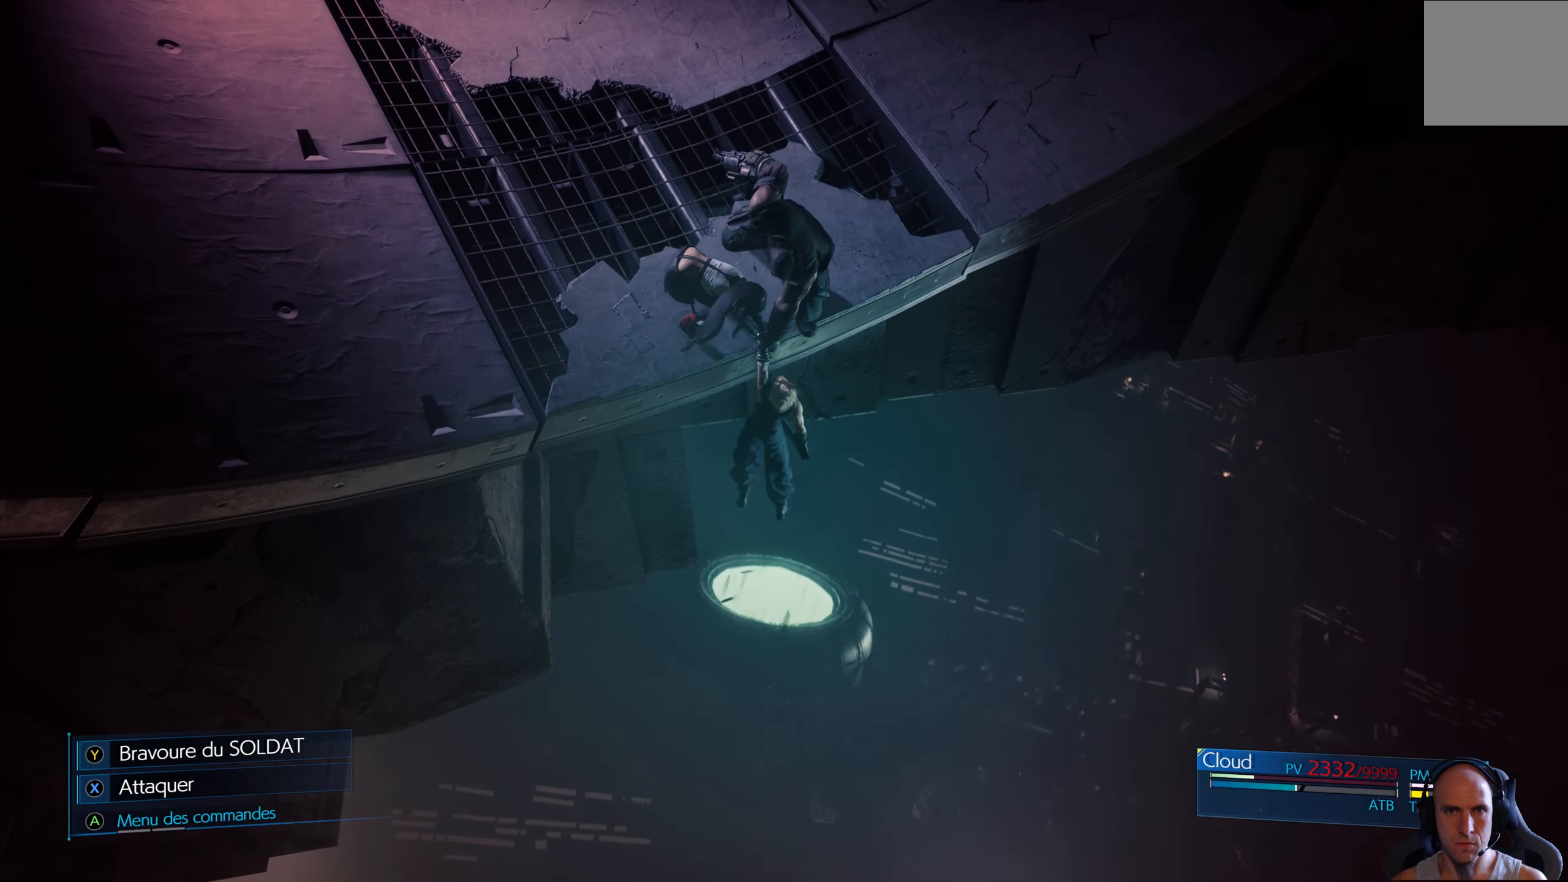
{"buttons": [], "left_stick": "center", "right_stick": "center", "events": []}
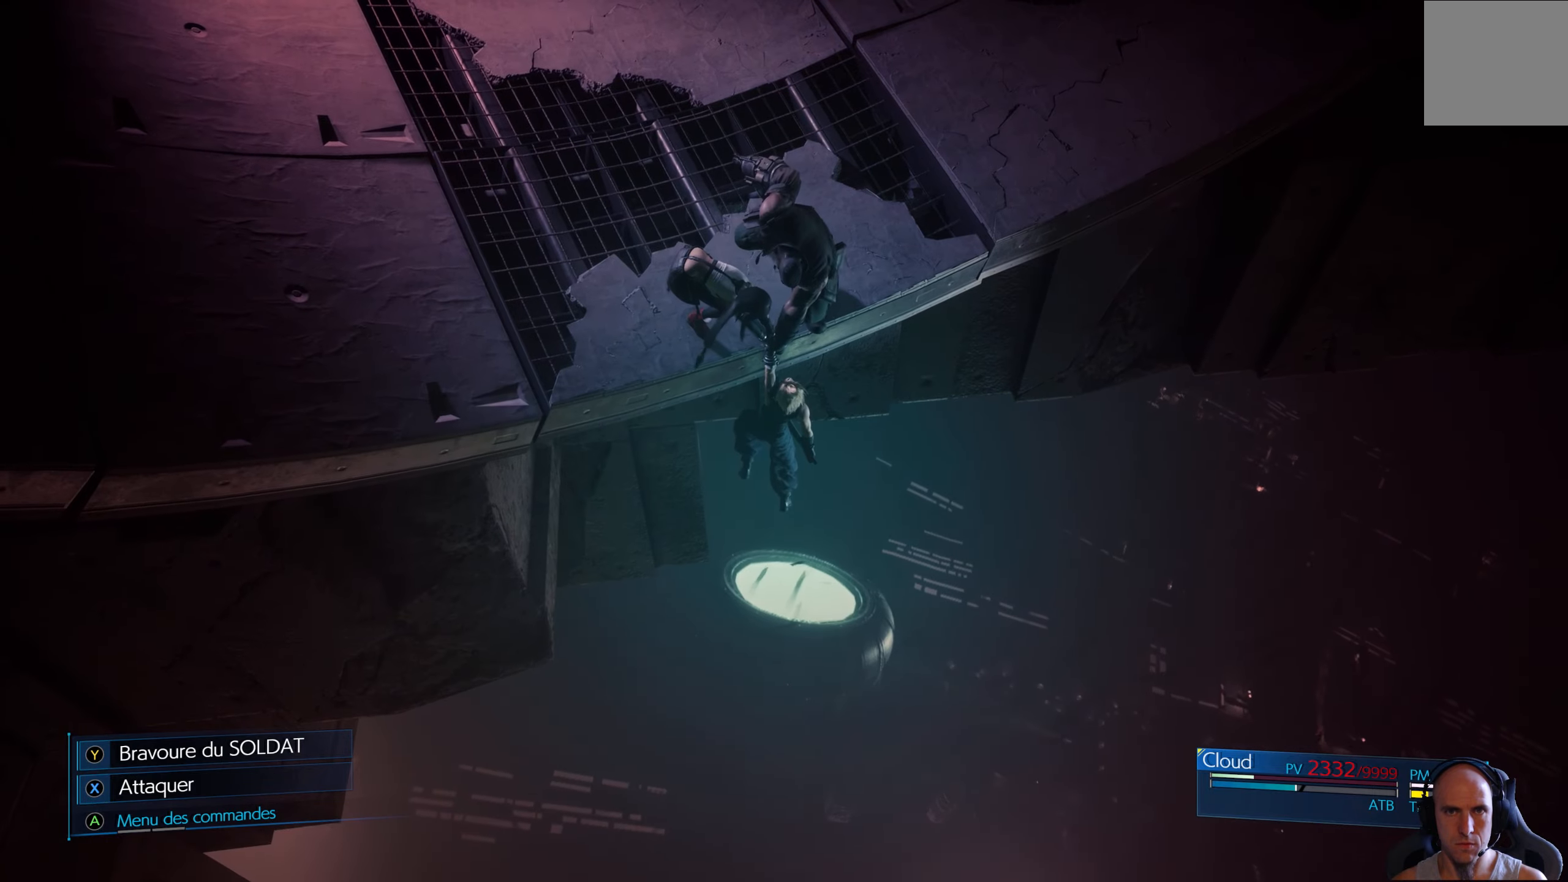
{"buttons": [], "left_stick": "center", "right_stick": "center", "events": []}
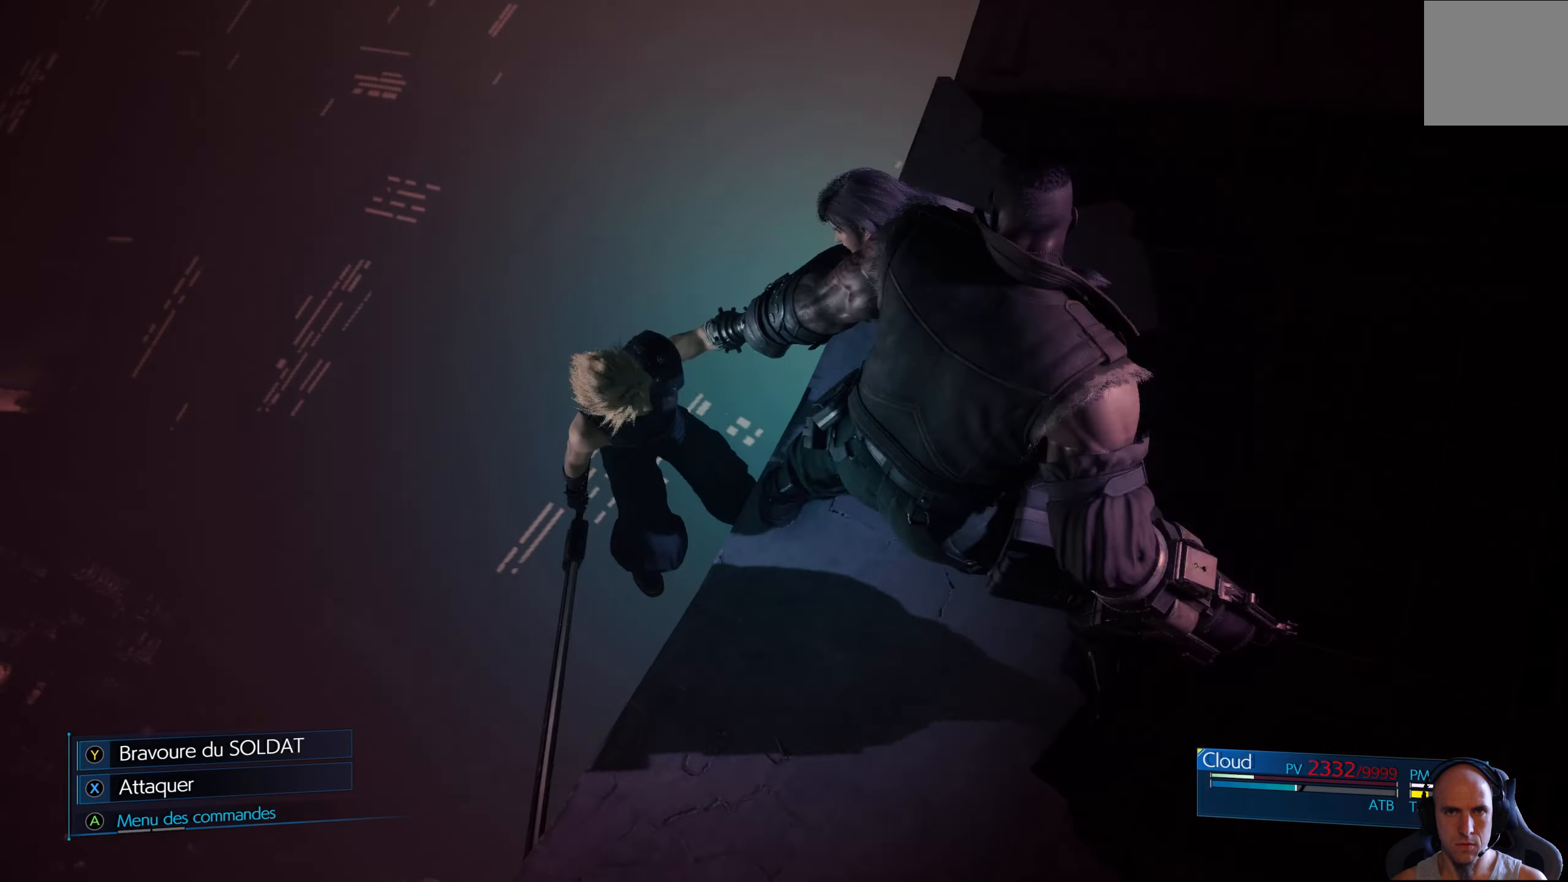
{"buttons": [], "left_stick": "center", "right_stick": "center", "events": []}